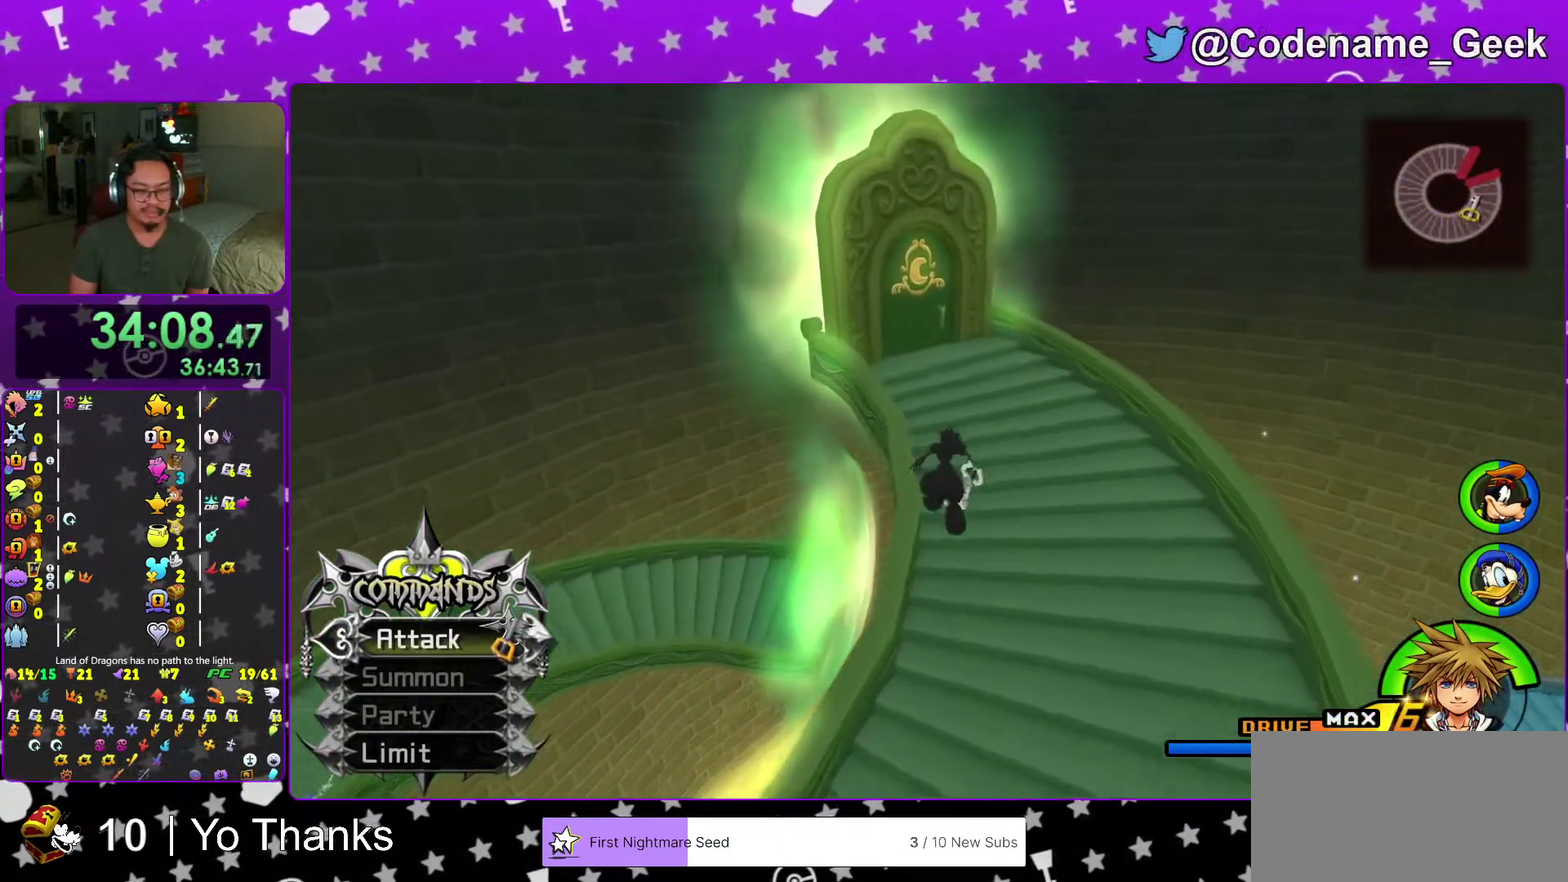
Gameplay with a controller (Nintendo layout); each line is a JSON object with the inputs held at the frame after it (dt_ms = milliseconds from this image to that frame). "events" lists button and stick changes between this image and that frame as [ms after this image, input, new state], when the widget could be followed in between. This overlay highlights the sticks when they move; stick clicks (L3 R3) are not distinguishable. Not read: L3 R3 SELECT START.
{"dt_ms": 301, "buttons": ["Y"], "left_stick": "up", "right_stick": "left", "events": [[301, "right_stick", "left"]]}
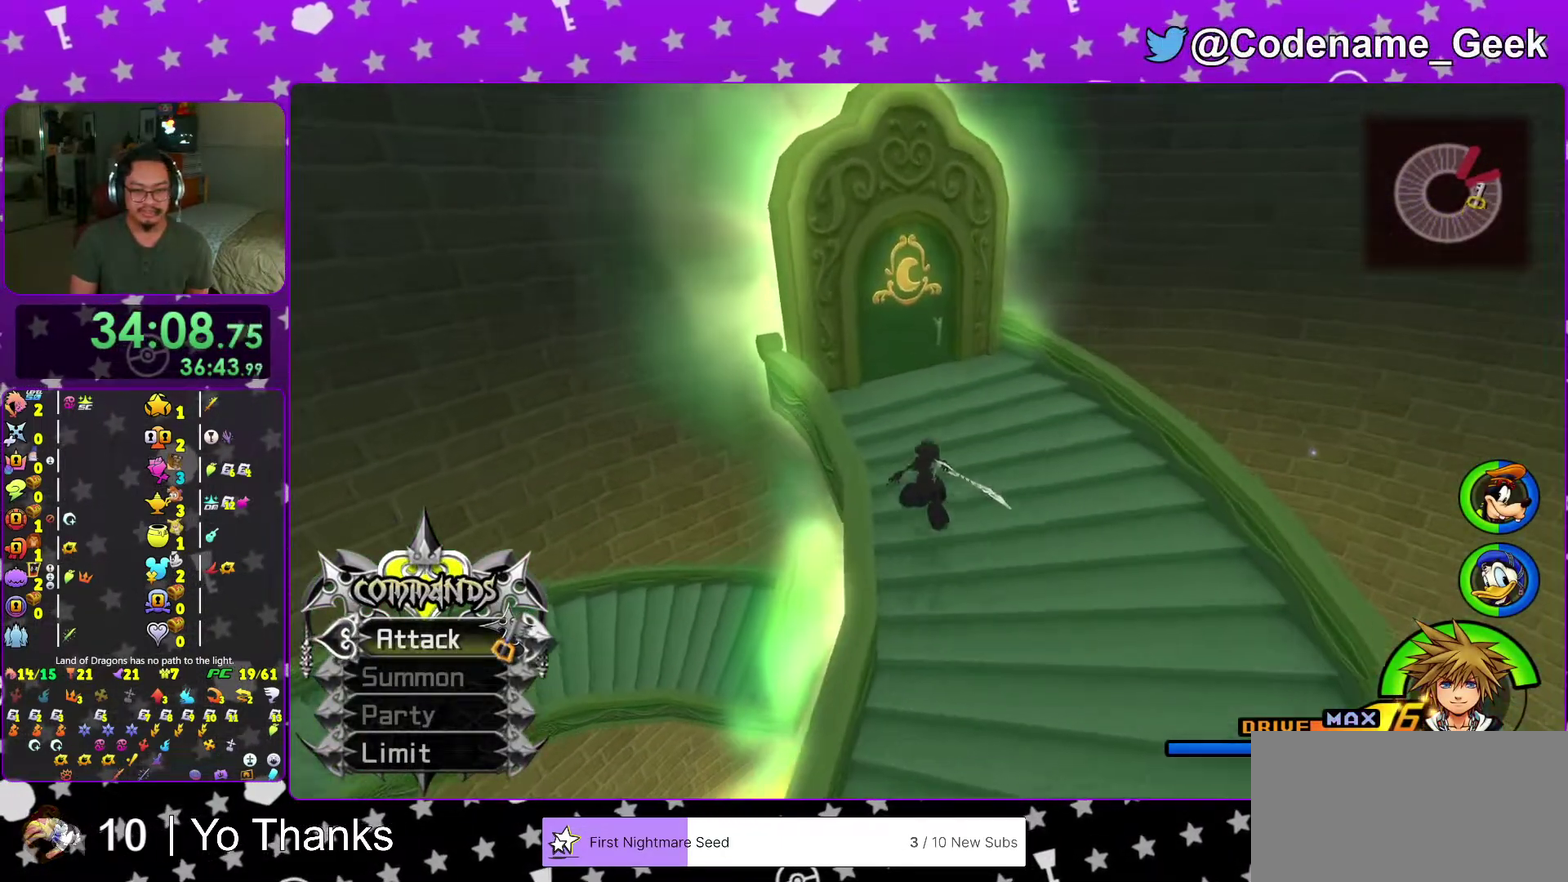
{"dt_ms": 700, "buttons": ["Y"], "left_stick": "up", "right_stick": "center", "events": [[116, "right_stick", "center"], [216, "Y", "up"], [417, "B", "down"], [550, "B", "up"], [584, "Y", "down"]]}
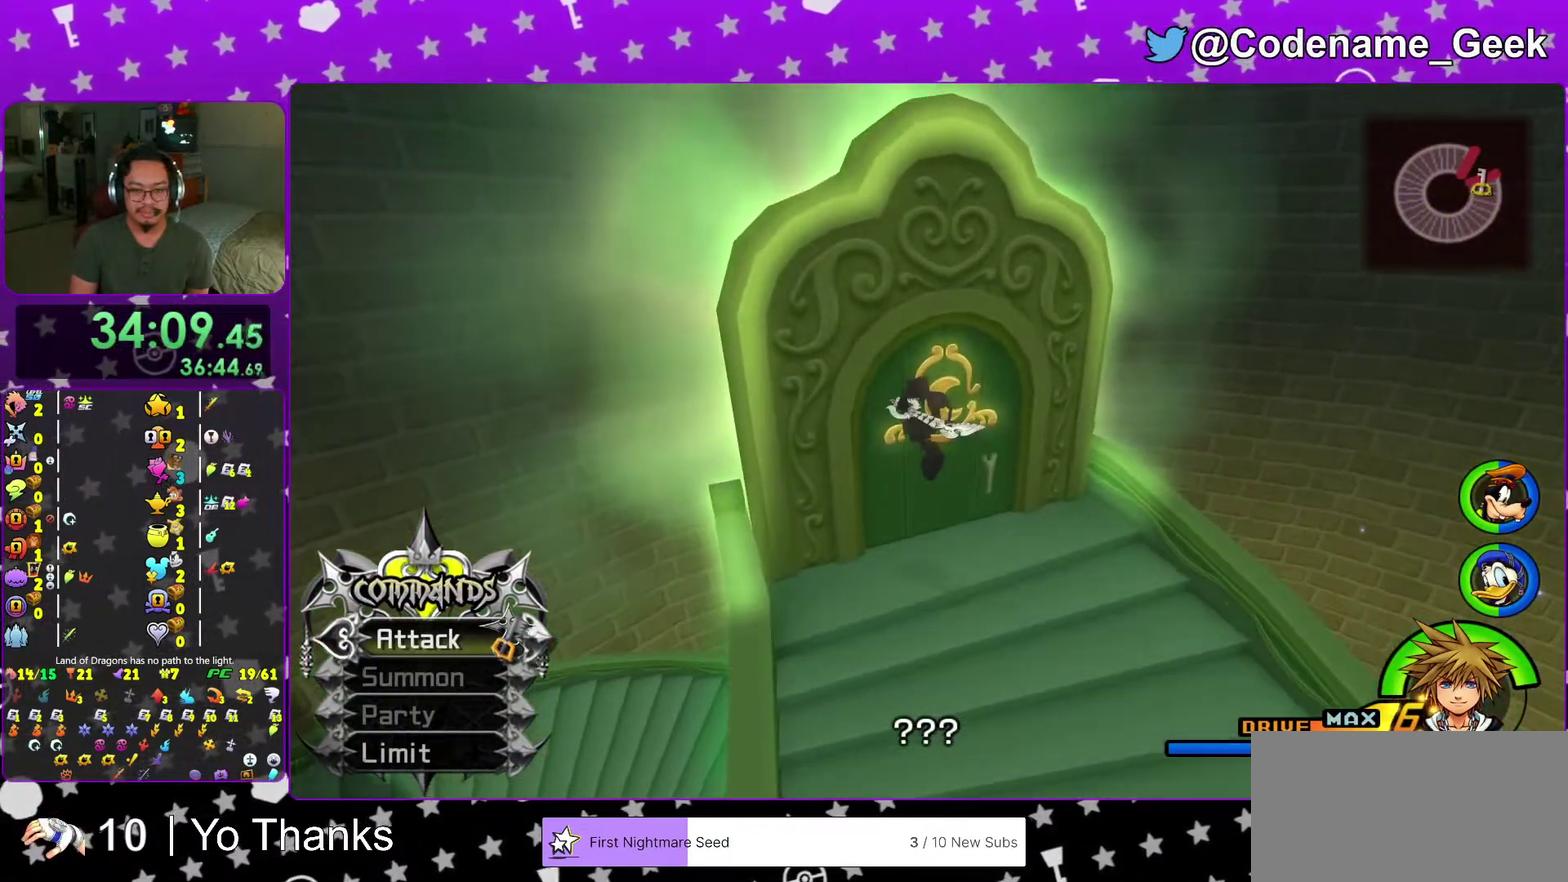
{"dt_ms": 301, "buttons": [], "left_stick": "up", "right_stick": "center", "events": [[17, "right_stick", "down-left"], [67, "right_stick", "center"], [184, "Y", "up"]]}
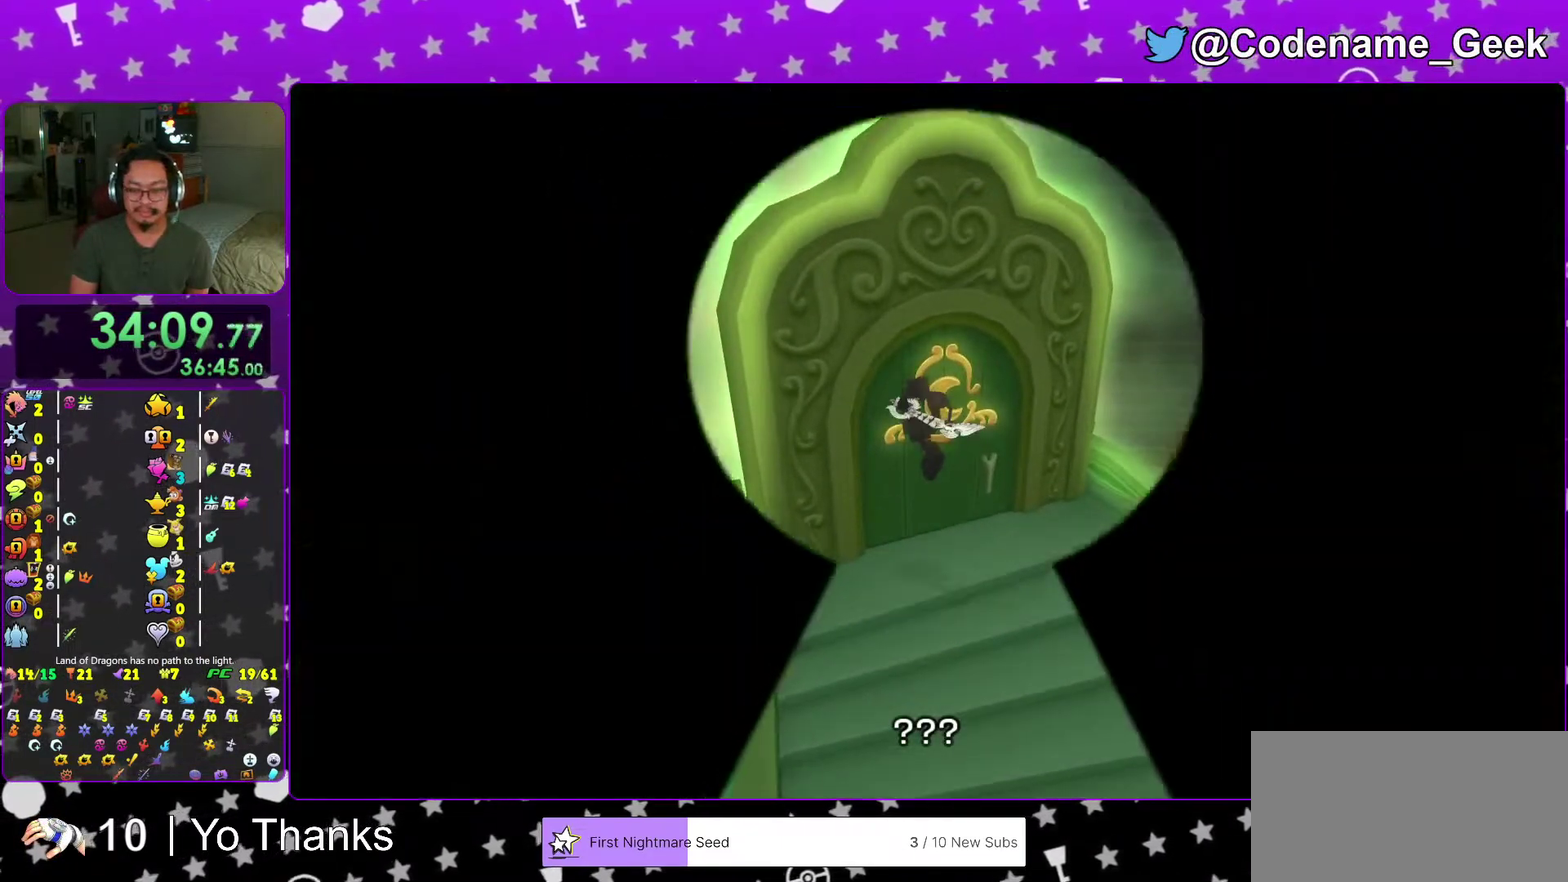
{"dt_ms": 700, "buttons": [], "left_stick": "up", "right_stick": "center", "events": [[83, "B", "down"], [166, "B", "up"], [267, "B", "down"], [367, "B", "up"], [483, "B", "down"], [550, "B", "up"], [634, "B", "down"], [700, "B", "up"]]}
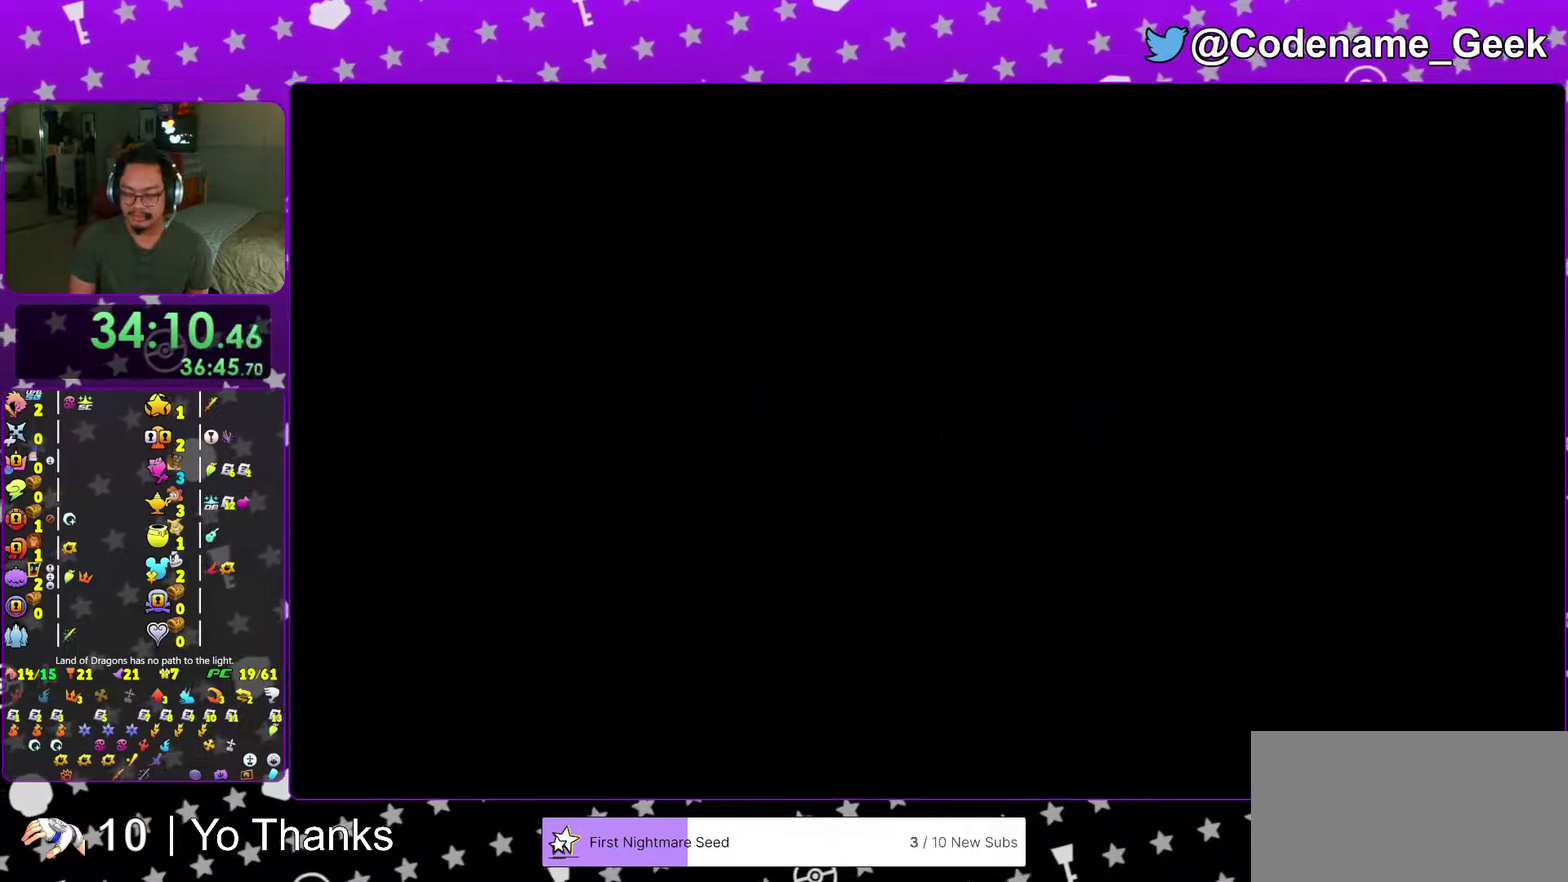
{"dt_ms": 301, "buttons": [], "left_stick": "up", "right_stick": "center", "events": [[134, "B", "down"], [201, "B", "up"]]}
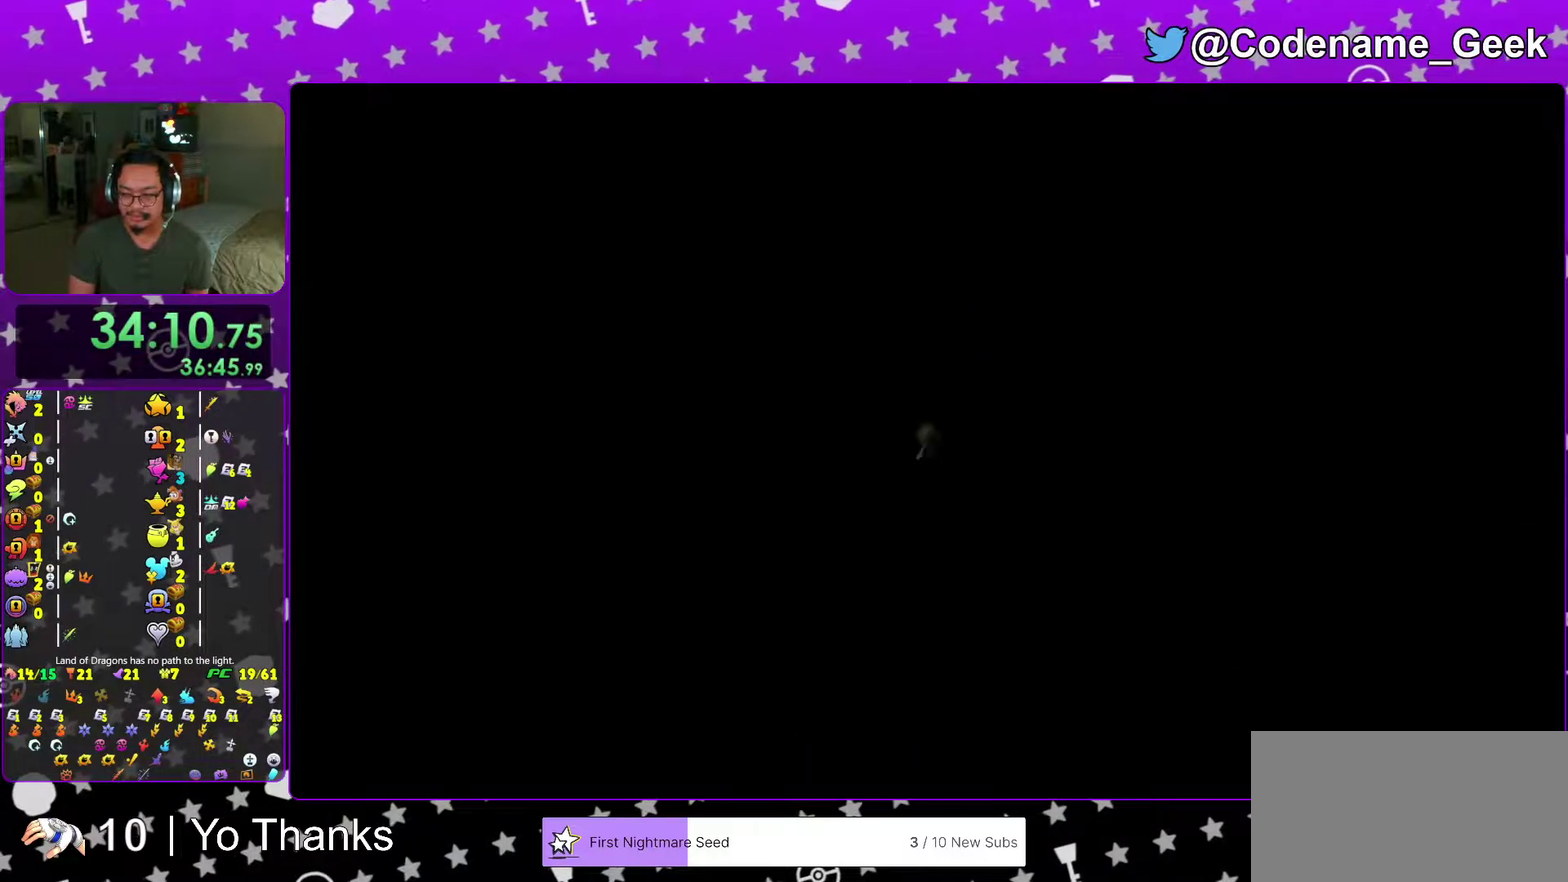
{"dt_ms": 700, "buttons": [], "left_stick": "center", "right_stick": "center", "events": [[33, "B", "down"], [83, "B", "up"], [216, "left_stick", "center"], [233, "B", "down"], [283, "B", "up"], [367, "B", "down"], [467, "B", "up"], [584, "B", "down"], [634, "B", "up"]]}
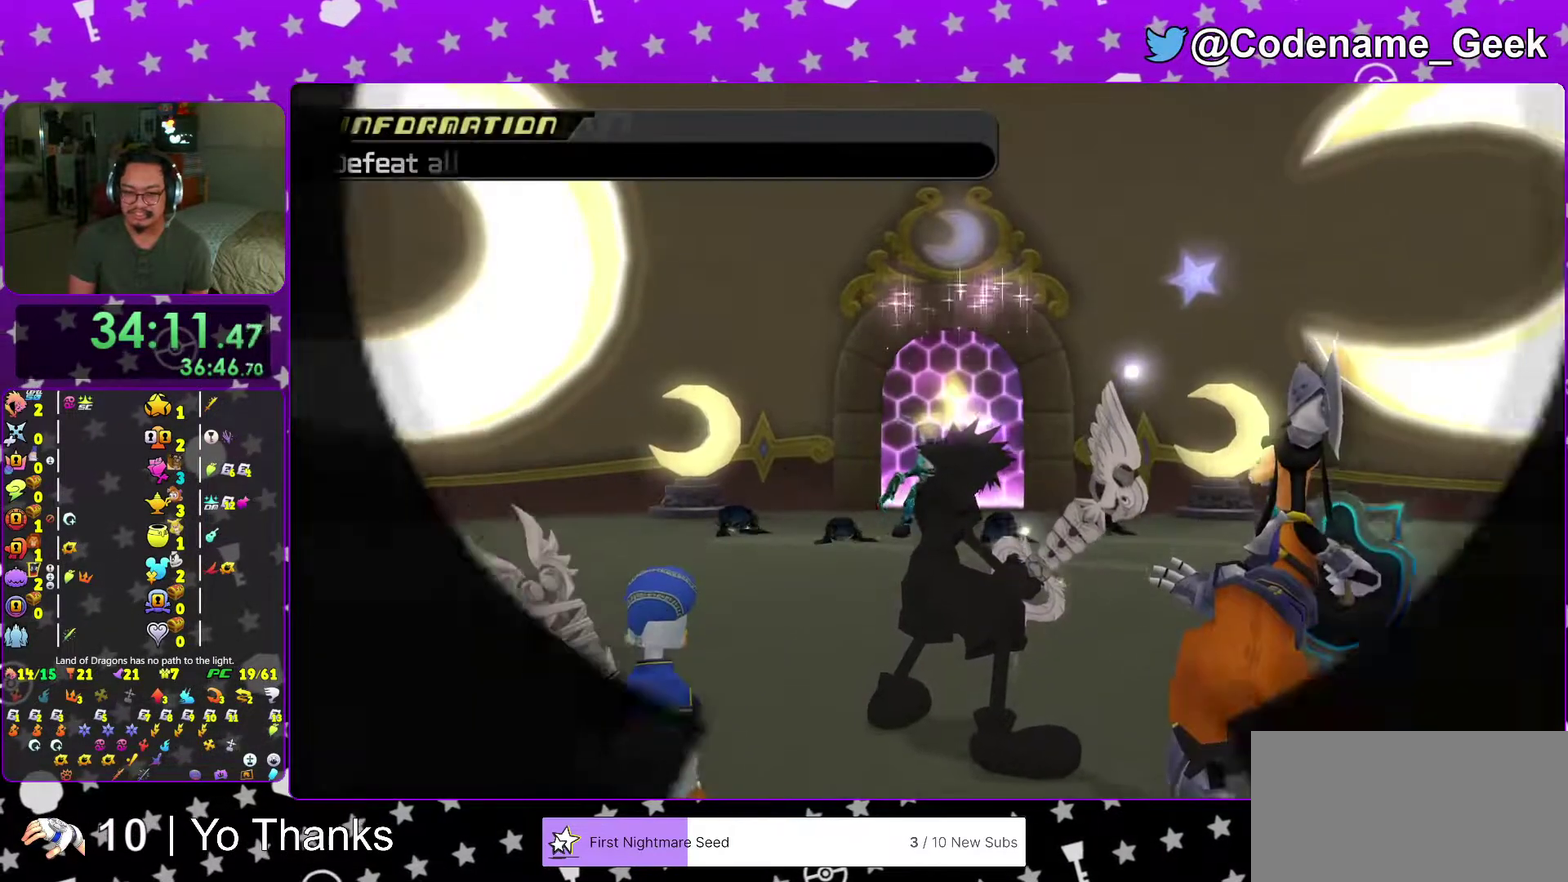
{"dt_ms": 301, "buttons": [], "left_stick": "center", "right_stick": "center", "events": []}
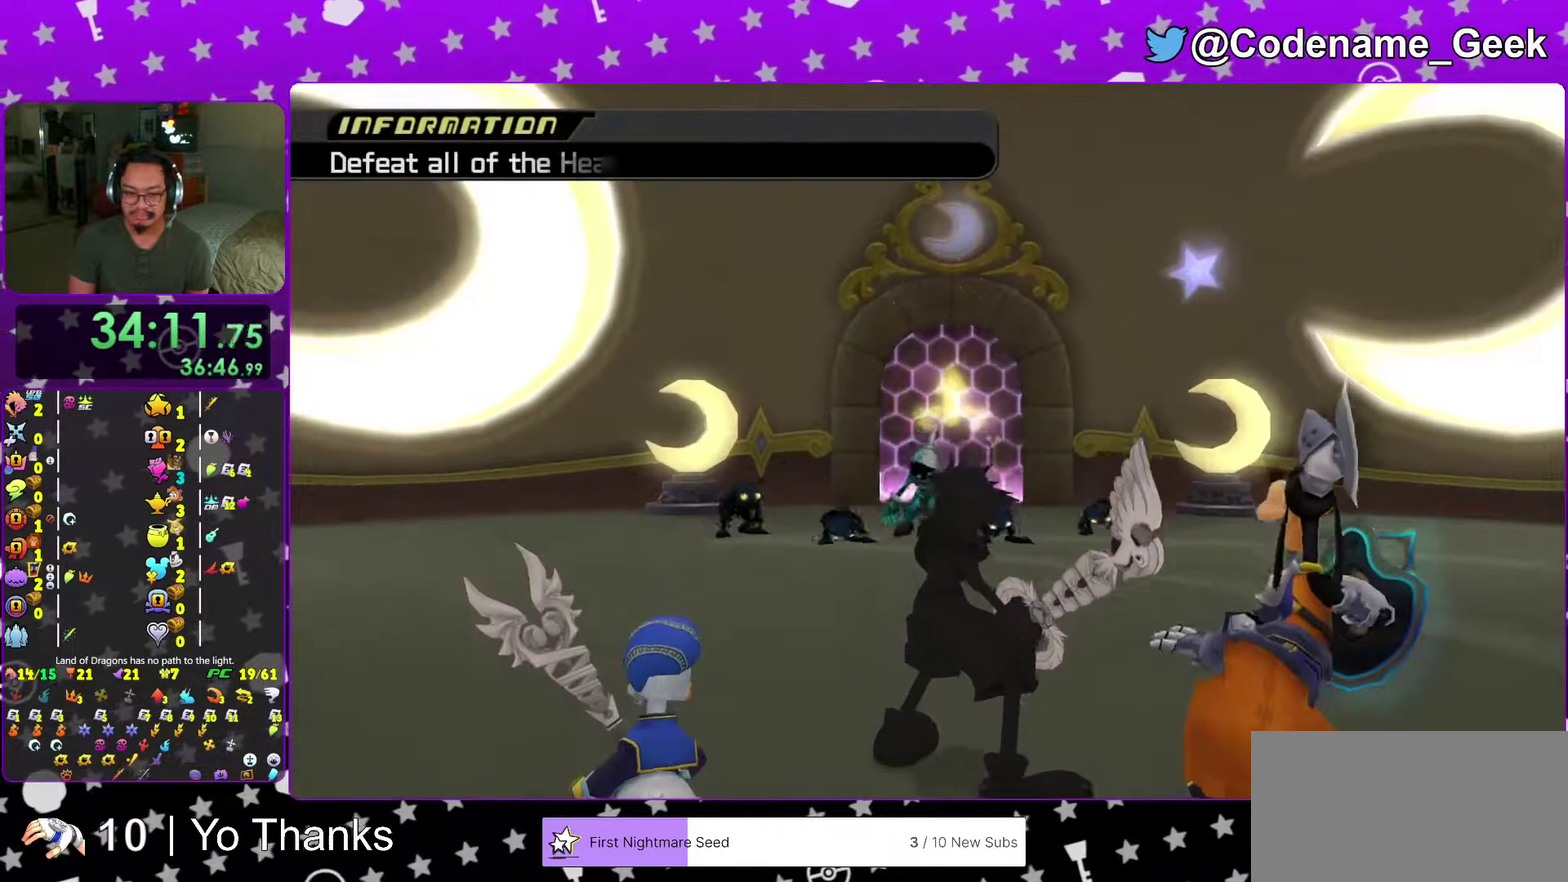
{"dt_ms": 700, "buttons": ["B"], "left_stick": "center", "right_stick": "center", "events": [[100, "B", "down"], [166, "B", "up"], [283, "B", "down"], [367, "B", "up"], [467, "B", "down"], [550, "B", "up"], [634, "B", "down"]]}
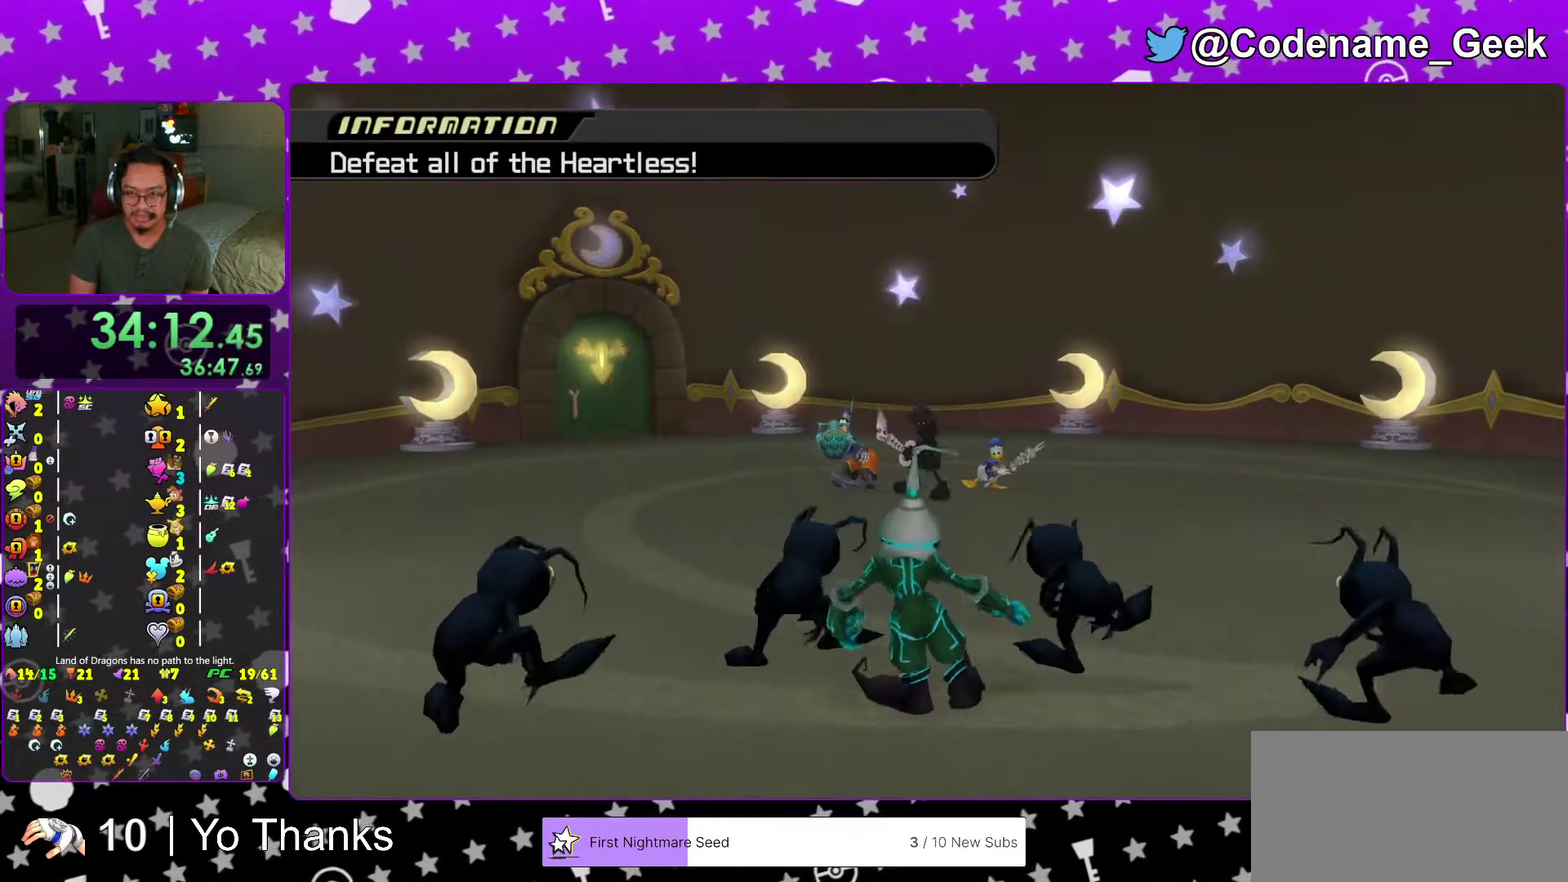
{"dt_ms": 301, "buttons": ["B"], "left_stick": "center", "right_stick": "center", "events": [[17, "B", "up"], [134, "B", "down"], [234, "B", "up"], [301, "B", "down"]]}
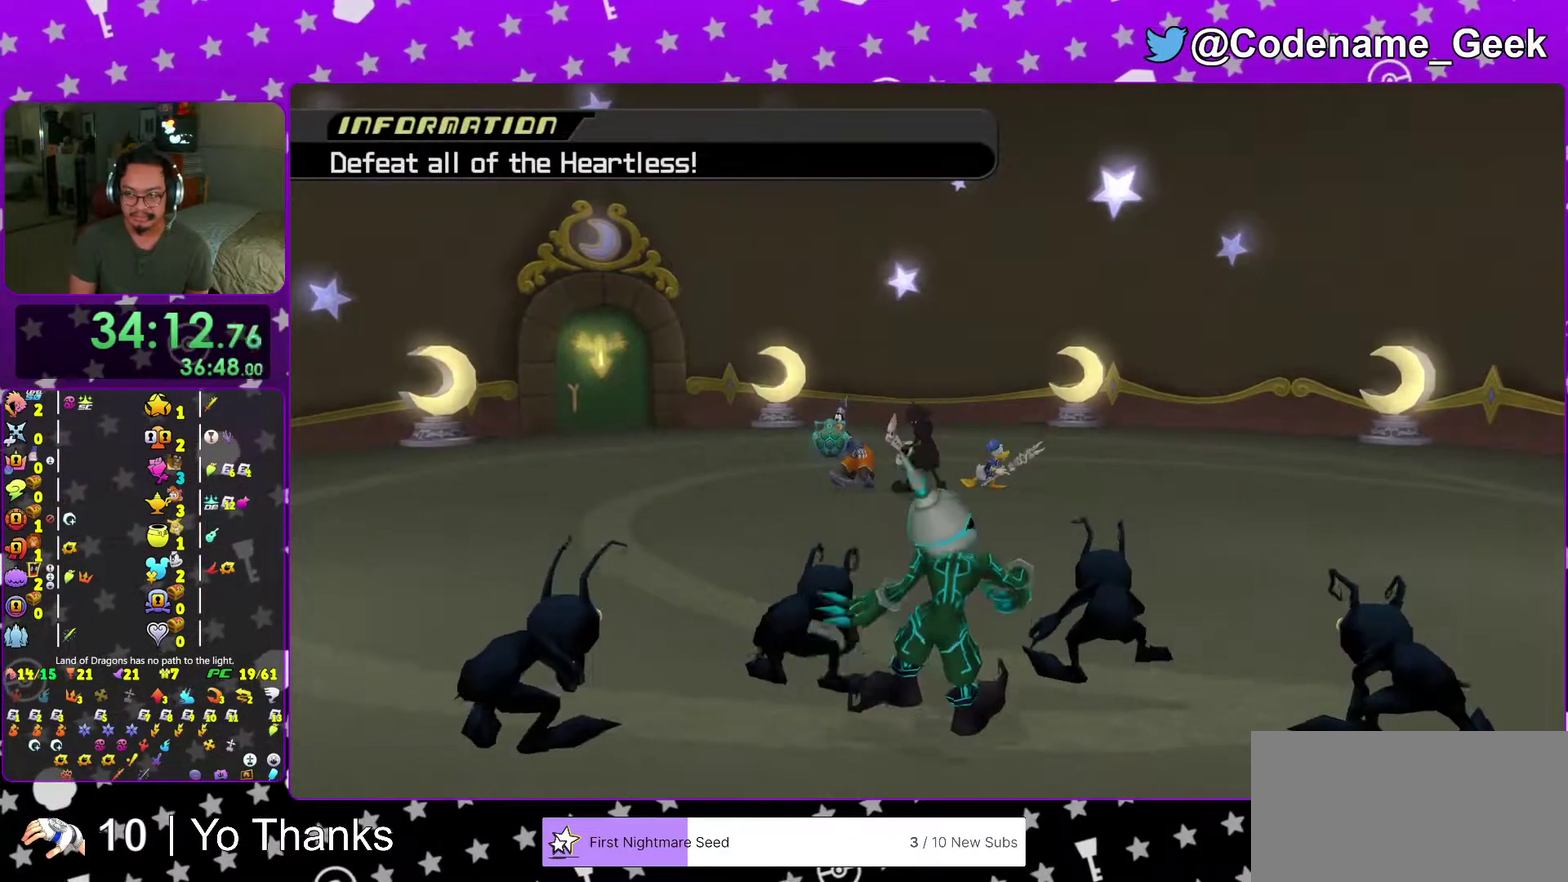
{"dt_ms": 600, "buttons": [], "left_stick": "up", "right_stick": "center", "events": [[116, "B", "up"], [183, "B", "down"], [300, "B", "up"], [383, "left_stick", "up"], [417, "B", "down"], [483, "B", "up"]]}
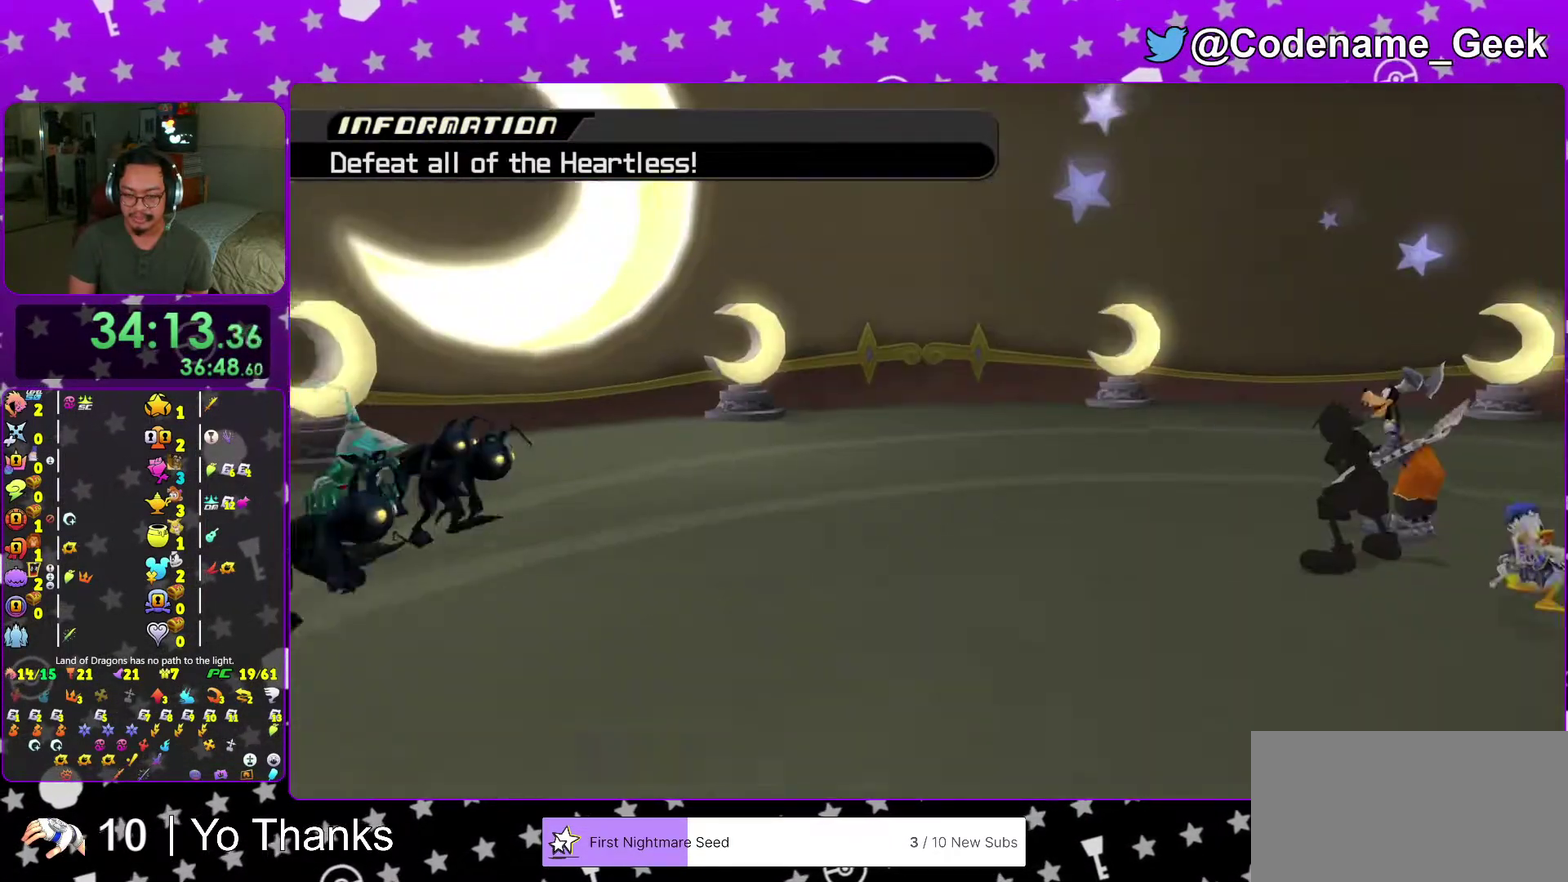
{"dt_ms": 401, "buttons": [], "left_stick": "up", "right_stick": "center", "events": []}
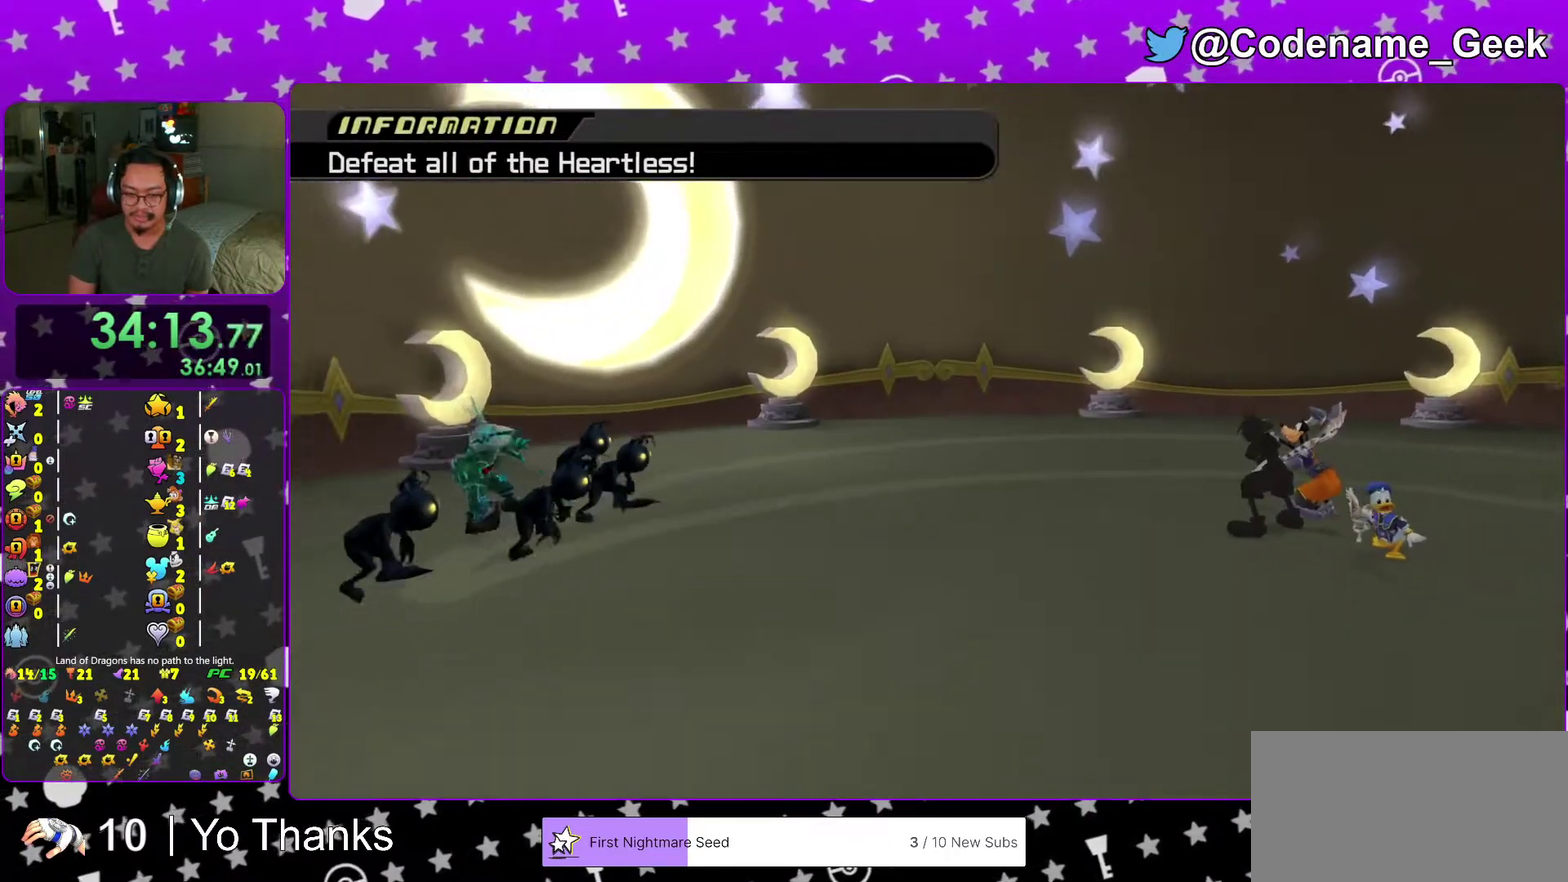
{"dt_ms": 700, "buttons": [], "left_stick": "up", "right_stick": "down", "events": [[700, "right_stick", "down"]]}
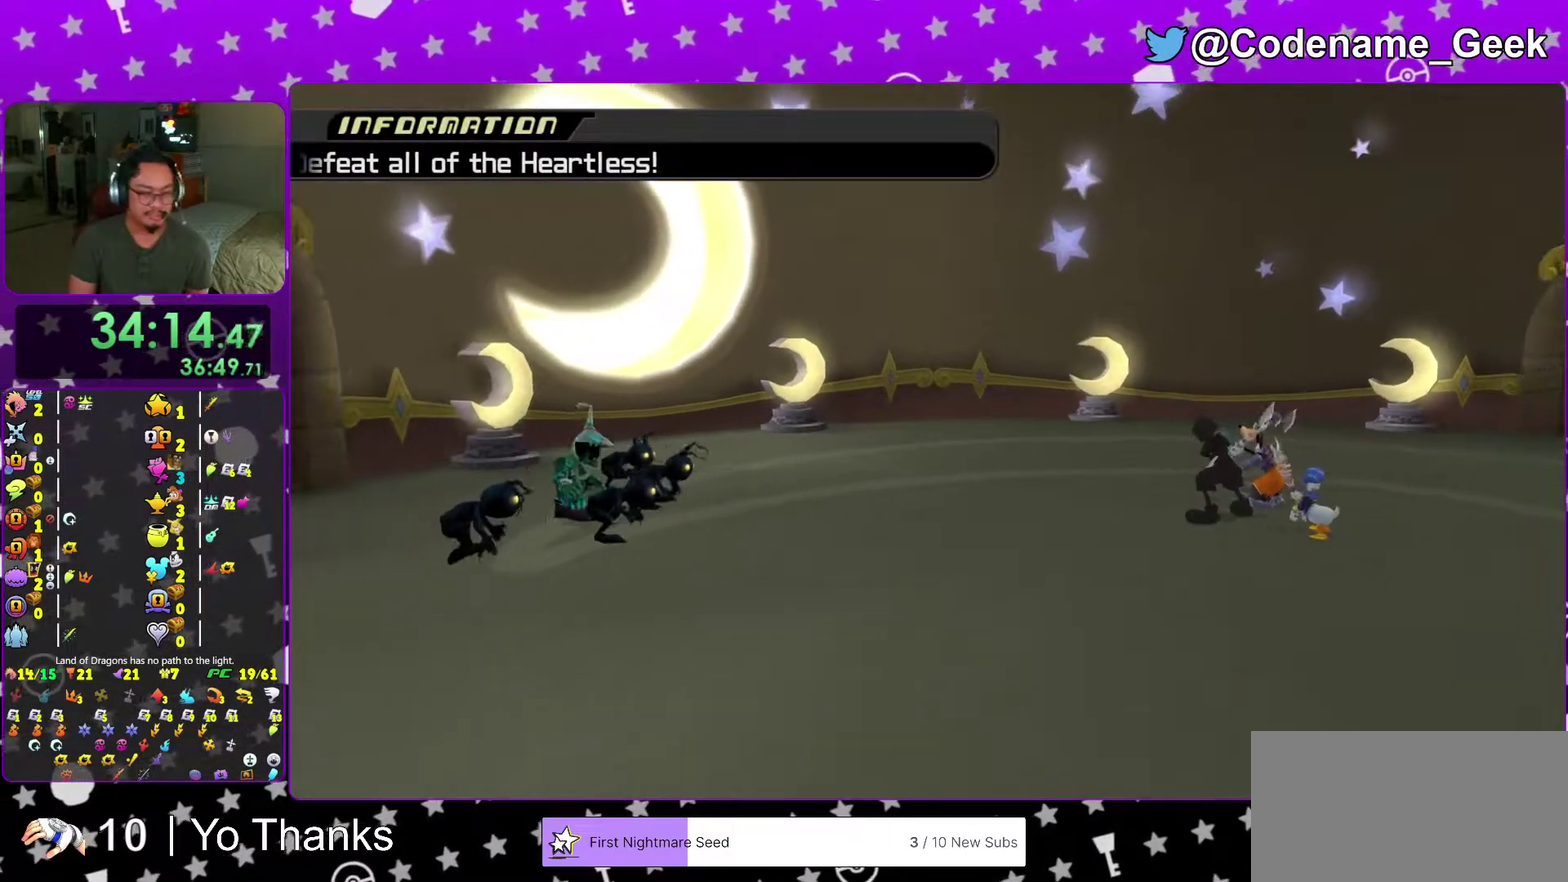
{"dt_ms": 301, "buttons": [], "left_stick": "up", "right_stick": "center", "events": [[167, "right_stick", "center"]]}
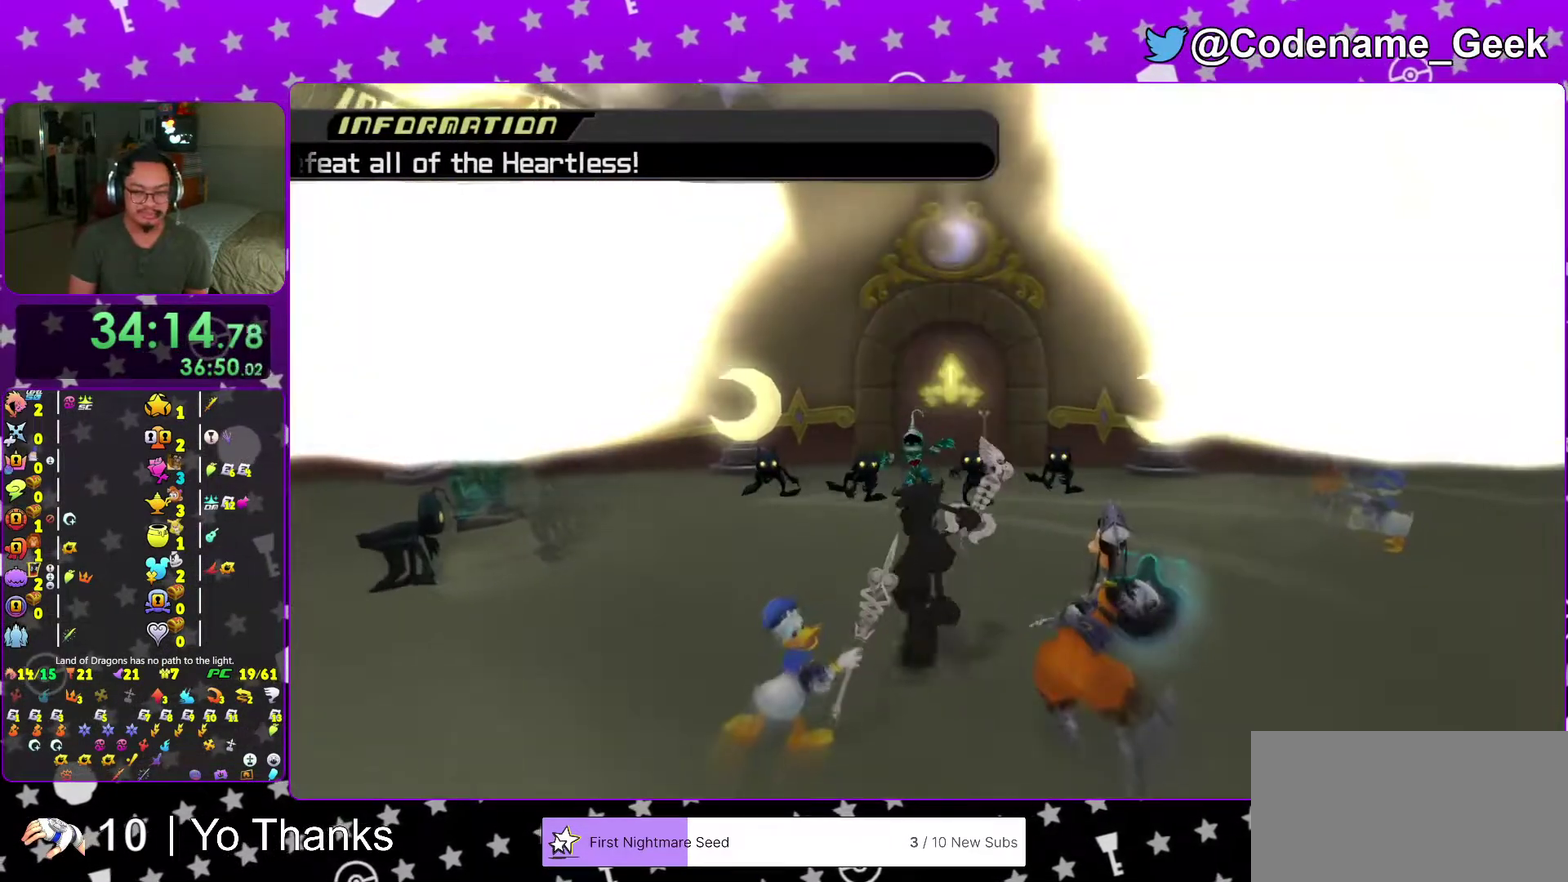
{"dt_ms": 500, "buttons": [], "left_stick": "up", "right_stick": "down", "events": [[150, "right_stick", "down"]]}
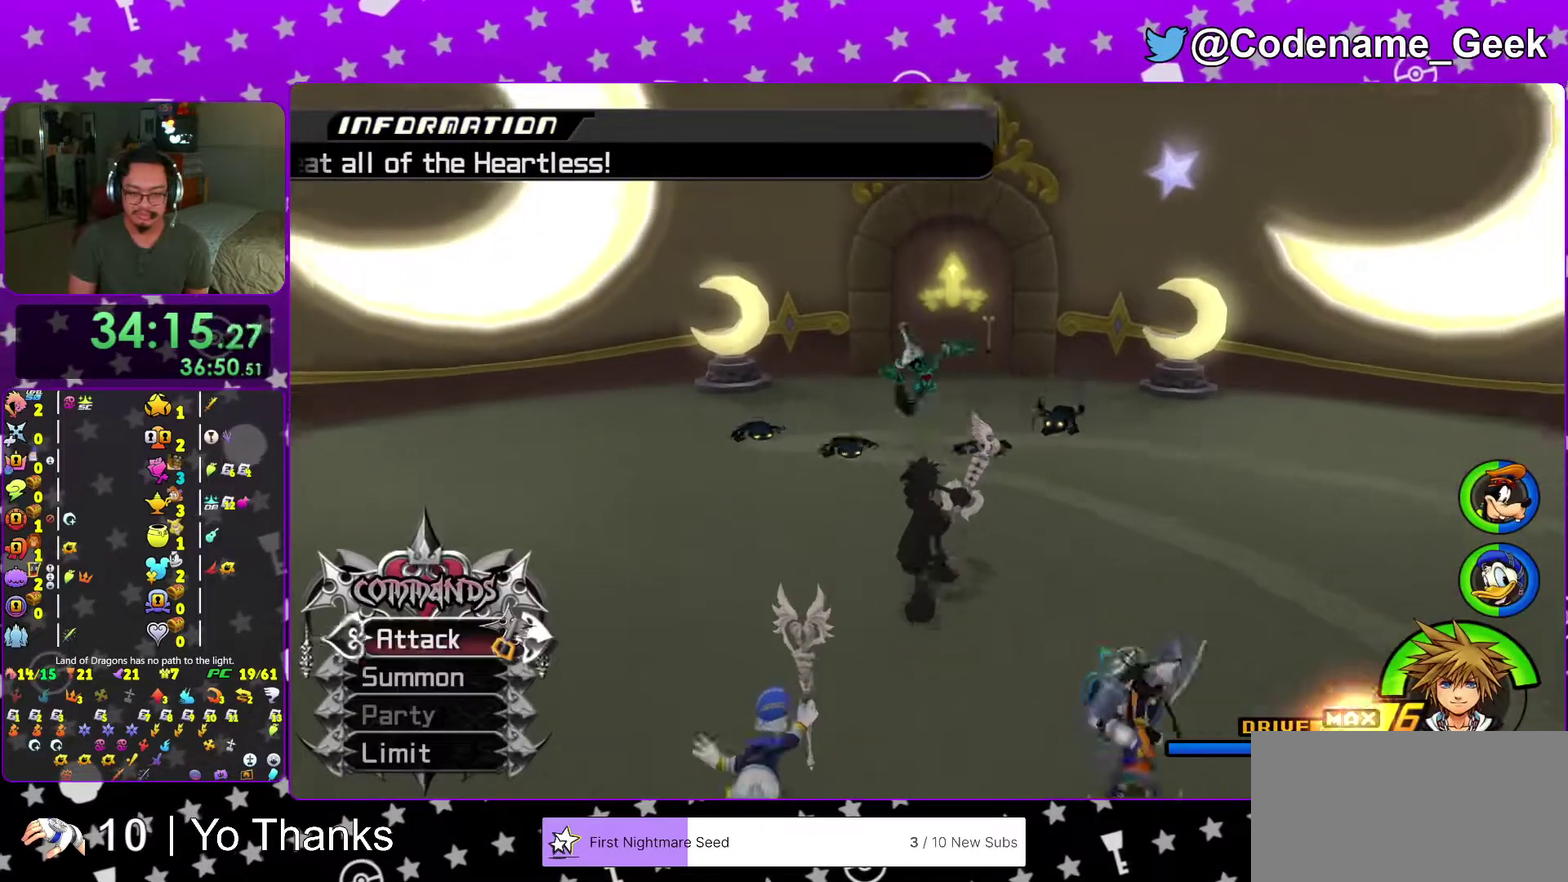
{"dt_ms": 300, "buttons": [], "left_stick": "up", "right_stick": "center", "events": [[17, "right_stick", "down-right"], [67, "right_stick", "down"], [200, "right_stick", "center"]]}
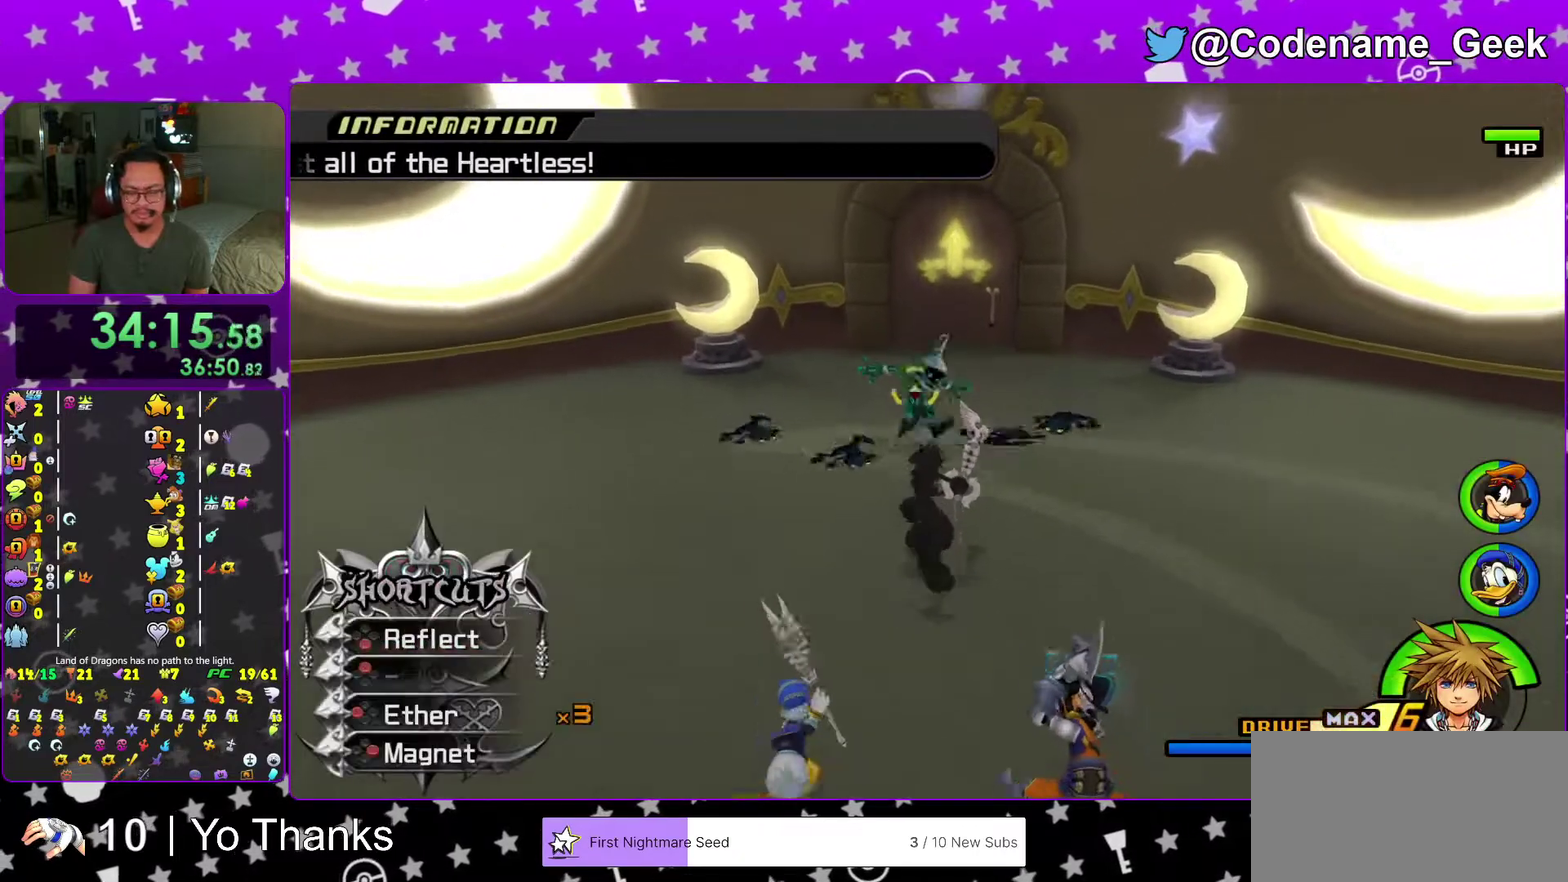
{"dt_ms": 701, "buttons": [], "left_stick": "center", "right_stick": "down", "events": [[17, "A", "down"], [151, "A", "up"], [234, "right_stick", "down"], [267, "A", "down"], [351, "A", "up"], [568, "right_stick", "center"], [601, "left_stick", "center"], [668, "right_stick", "down"]]}
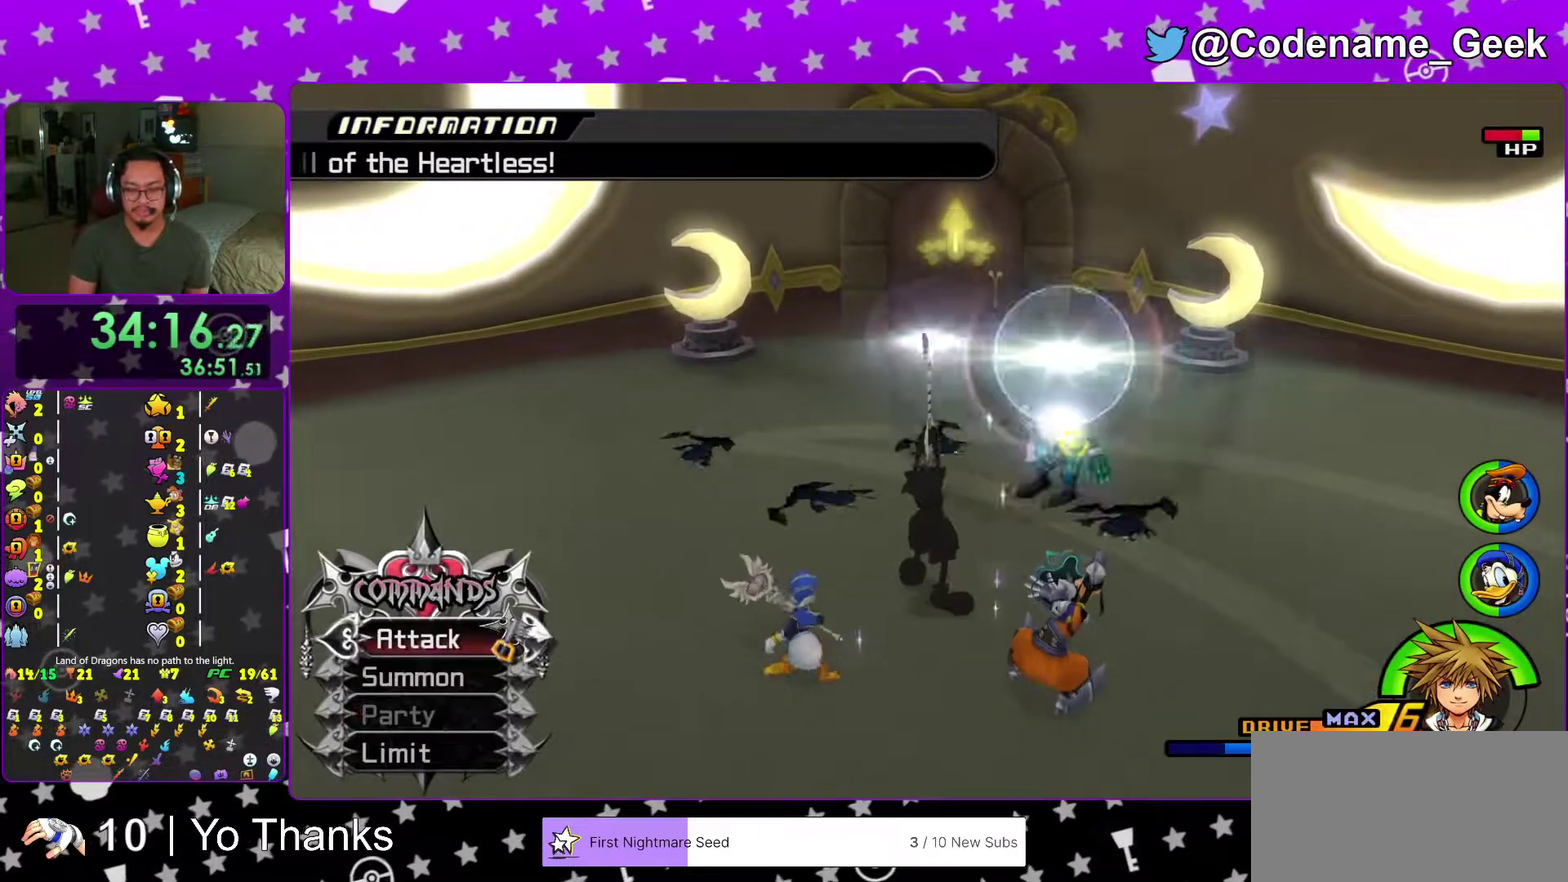
{"dt_ms": 300, "buttons": [], "left_stick": "center", "right_stick": "down-right"}
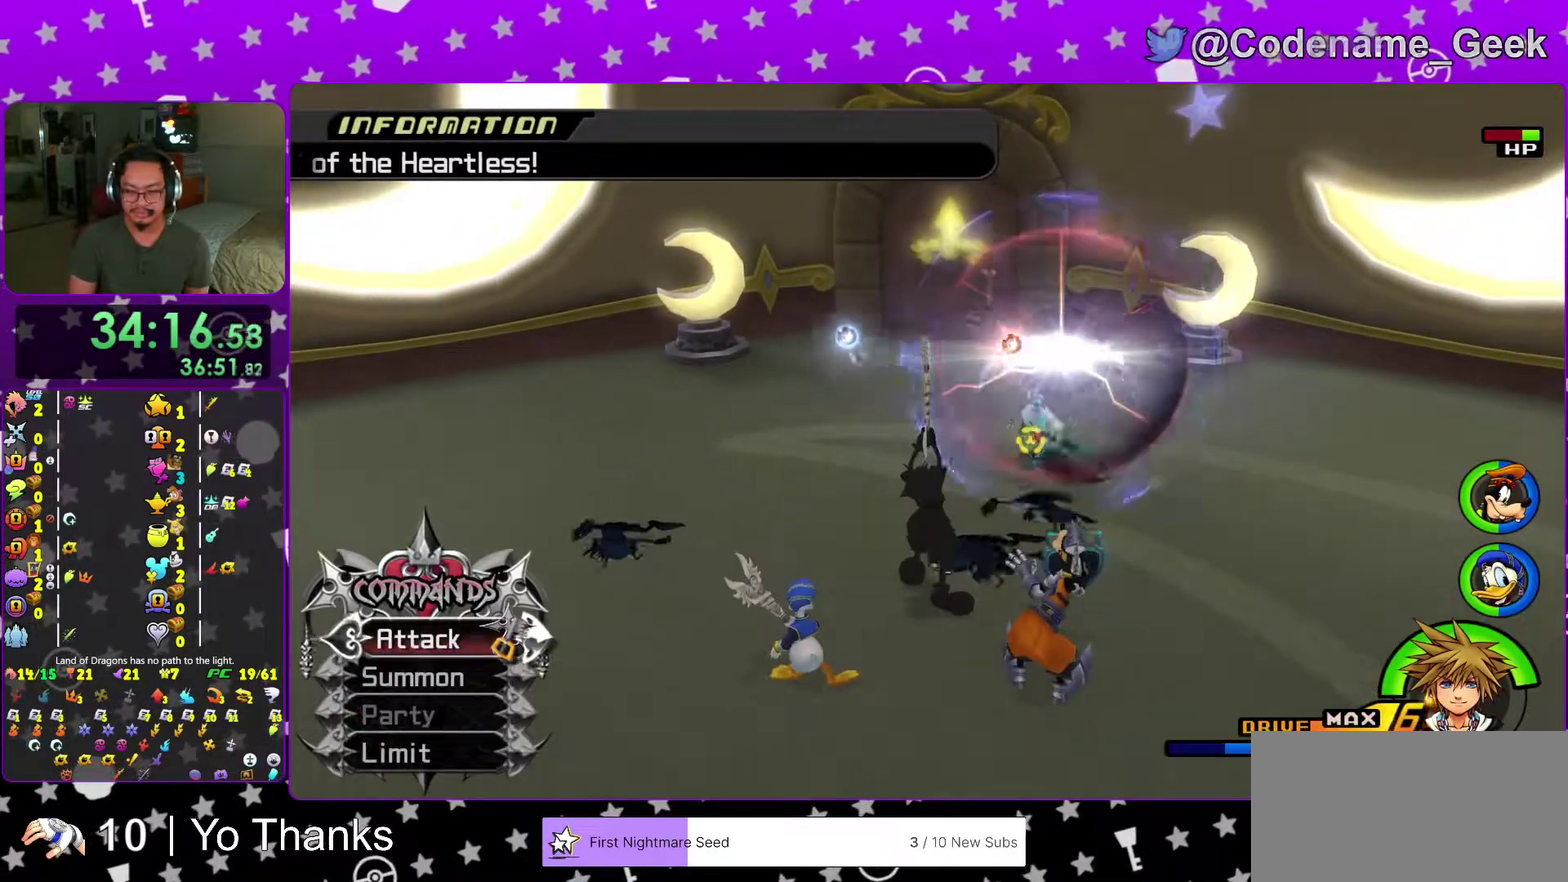
{"dt_ms": 701, "buttons": [], "left_stick": "up-right", "right_stick": "down"}
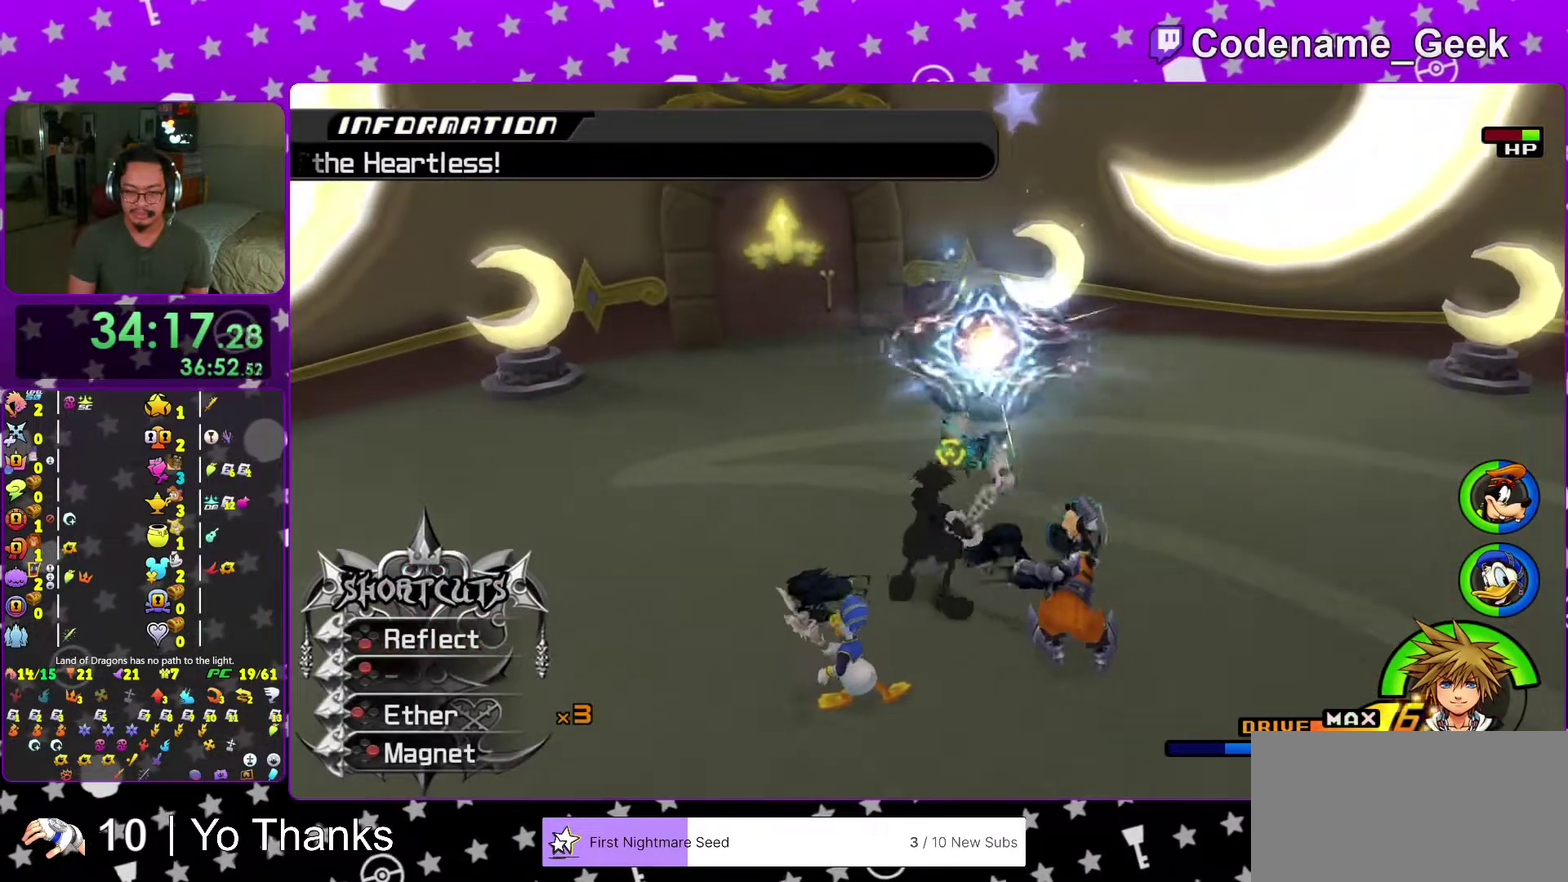
{"dt_ms": 300, "buttons": [], "left_stick": "up", "right_stick": "down", "events": [[50, "left_stick", "up"], [150, "A", "down"], [234, "A", "up"]]}
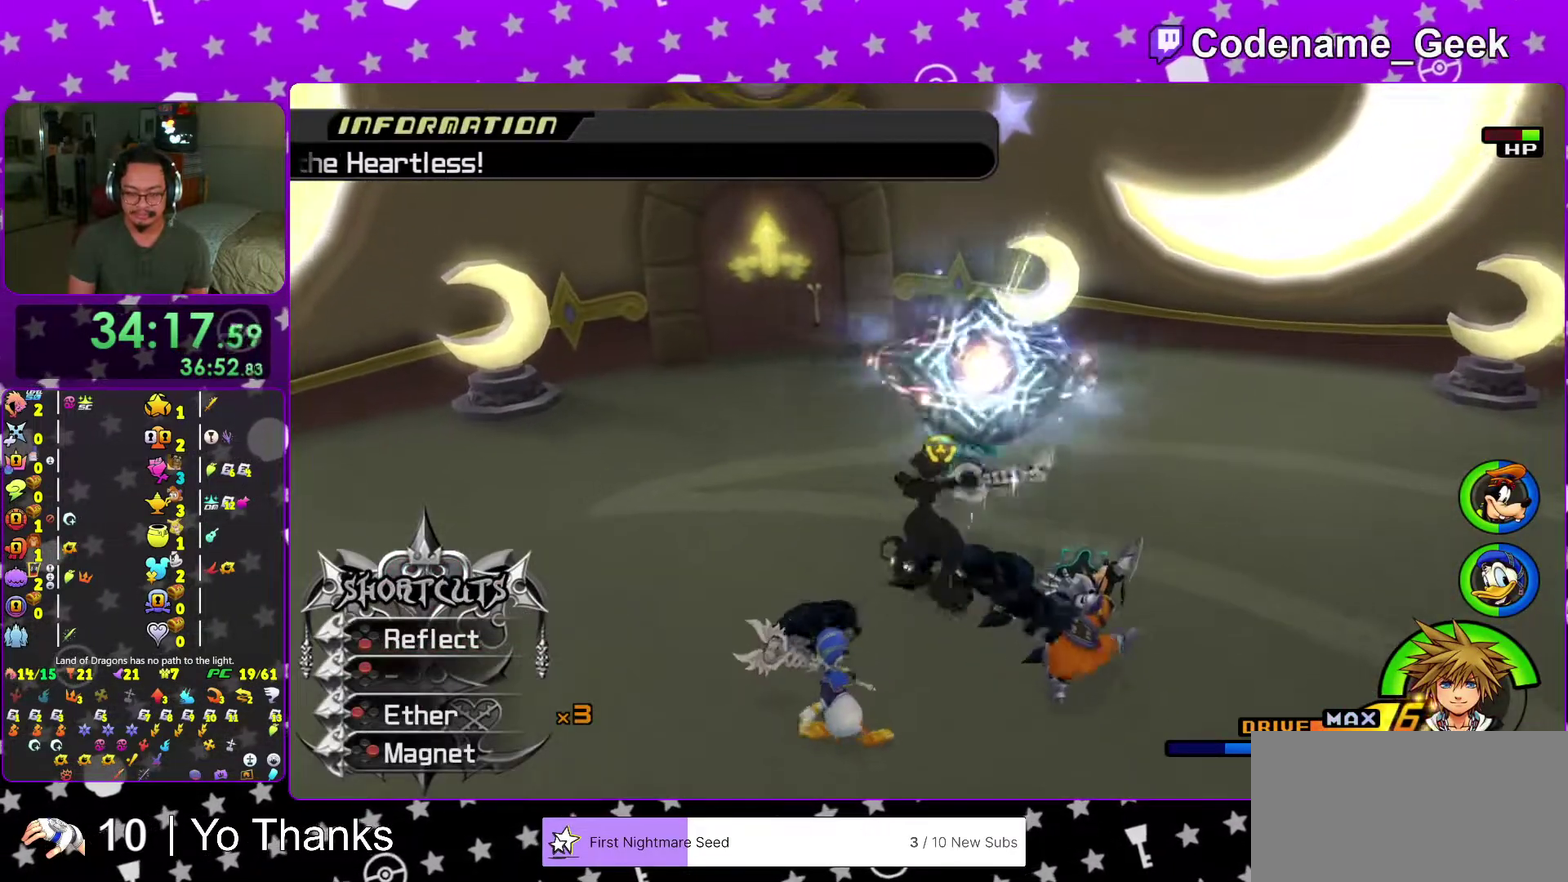
{"dt_ms": 901, "buttons": [], "left_stick": "center", "right_stick": "down-right"}
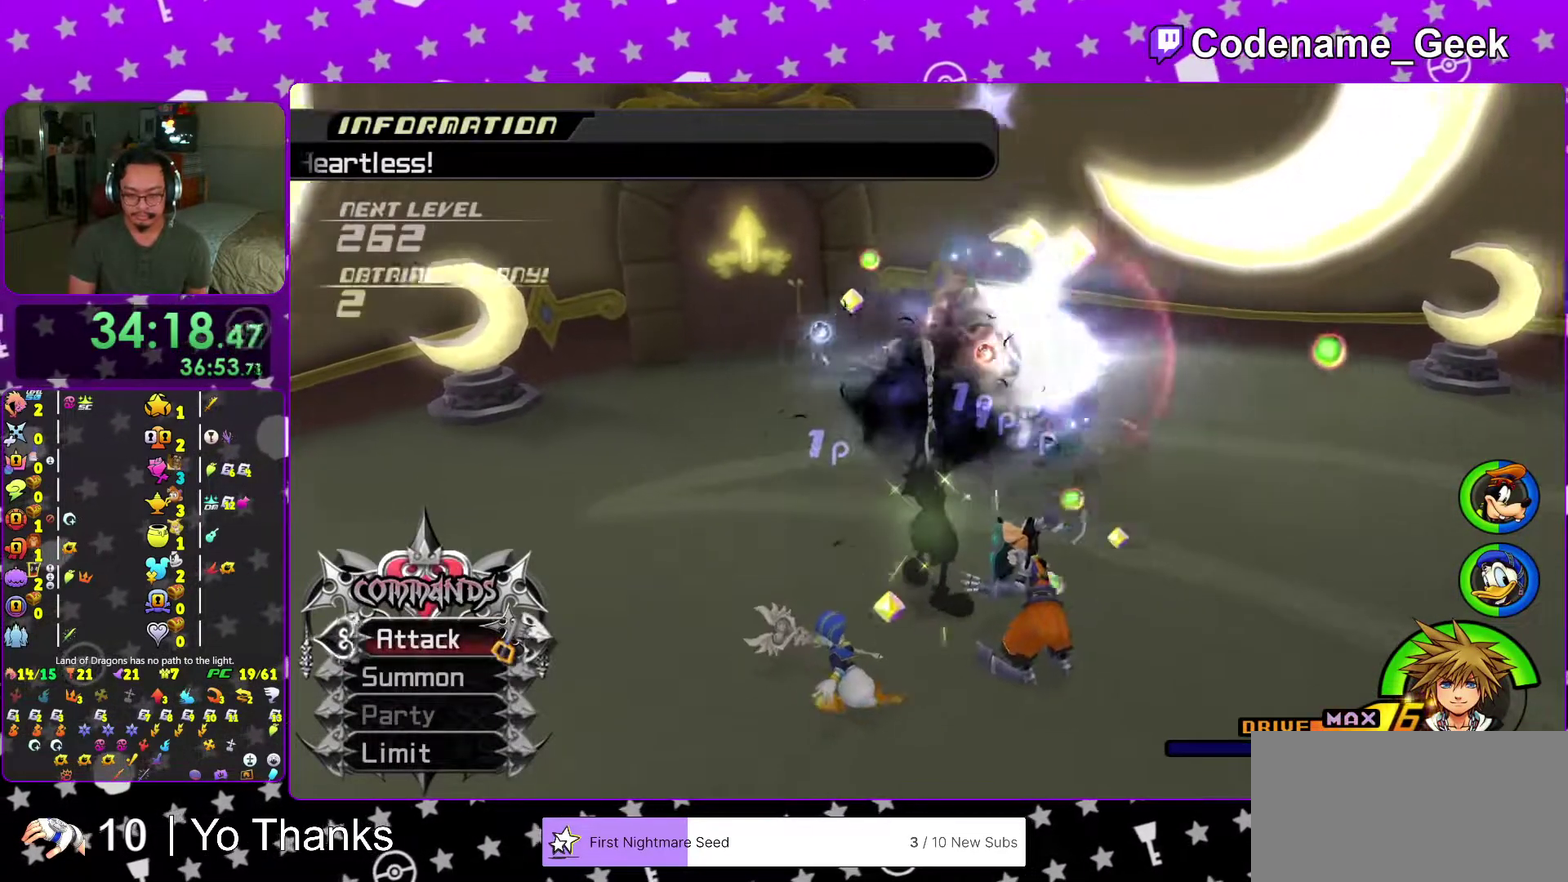
{"dt_ms": 301, "buttons": [], "left_stick": "center", "right_stick": "center"}
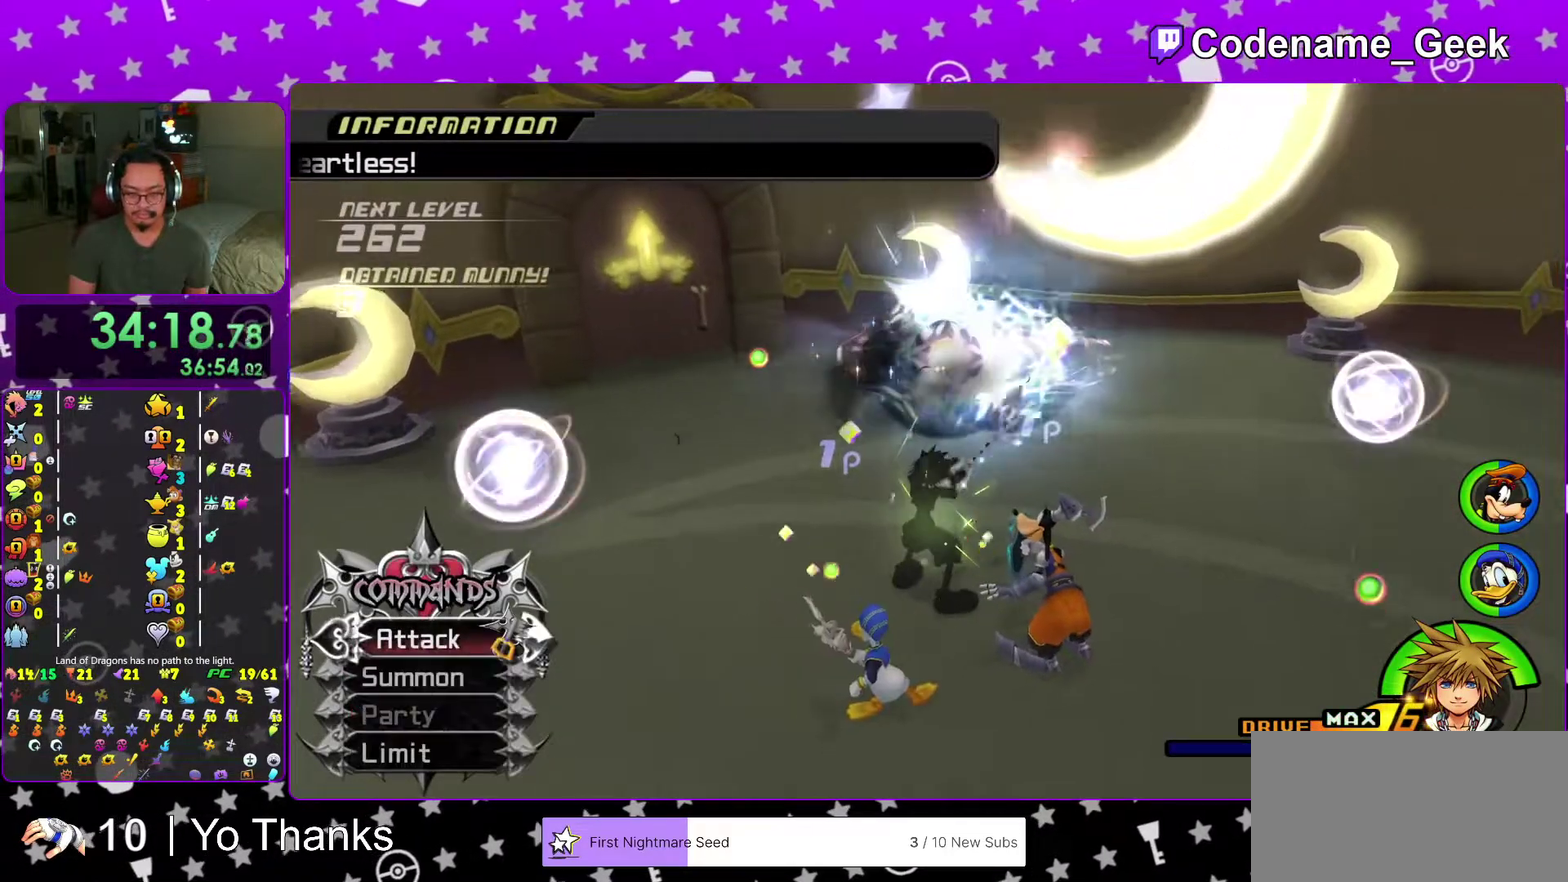
{"dt_ms": 700, "buttons": ["Y"], "left_stick": "up-right", "right_stick": "center"}
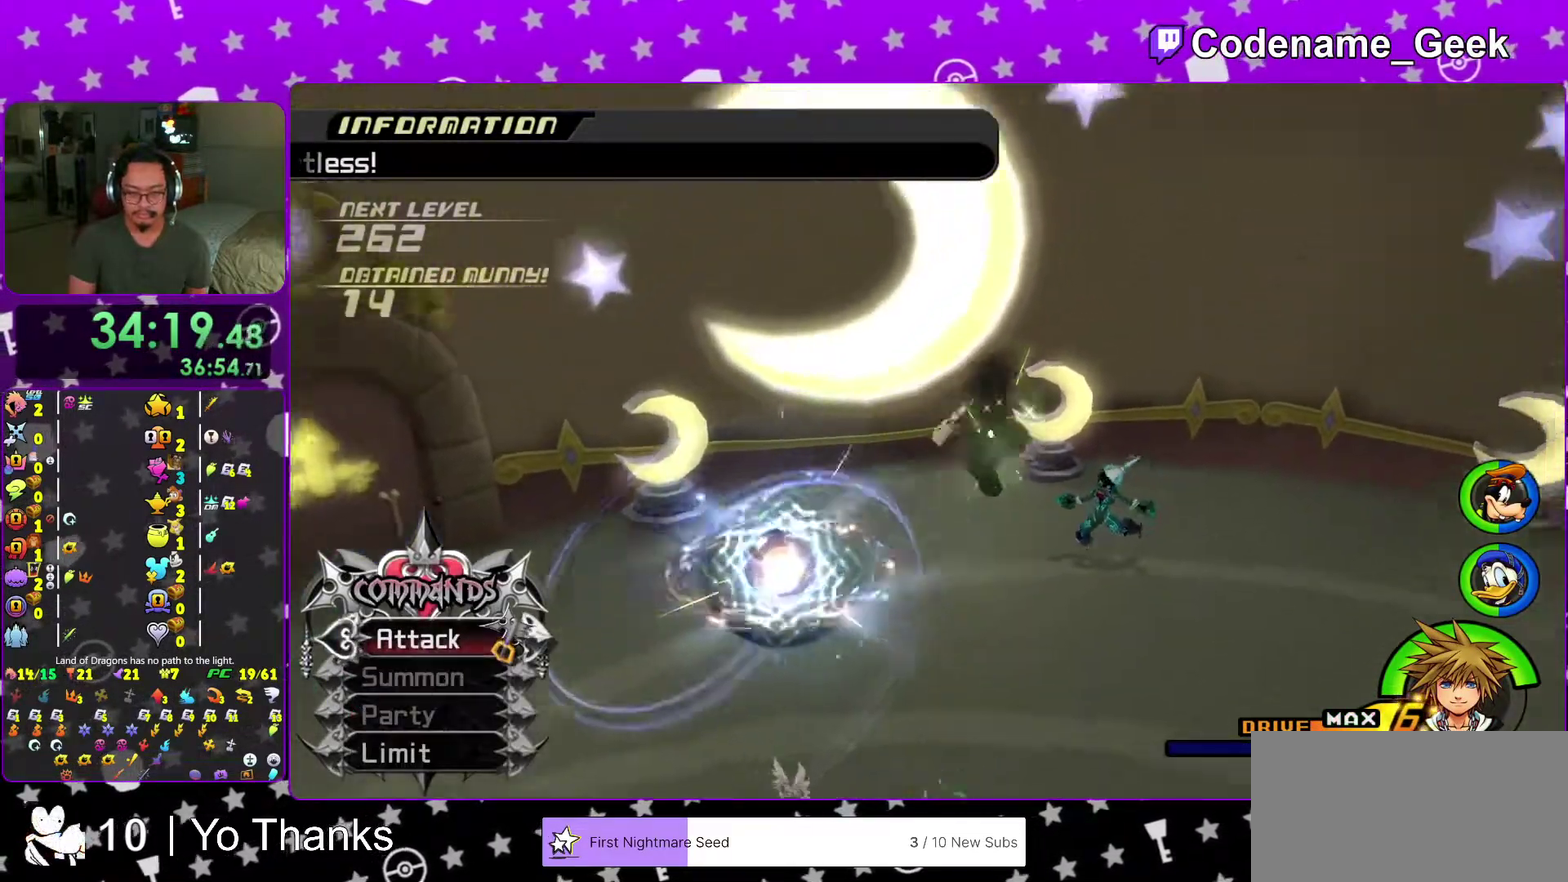
{"dt_ms": 301, "buttons": [], "left_stick": "up", "right_stick": "down-right"}
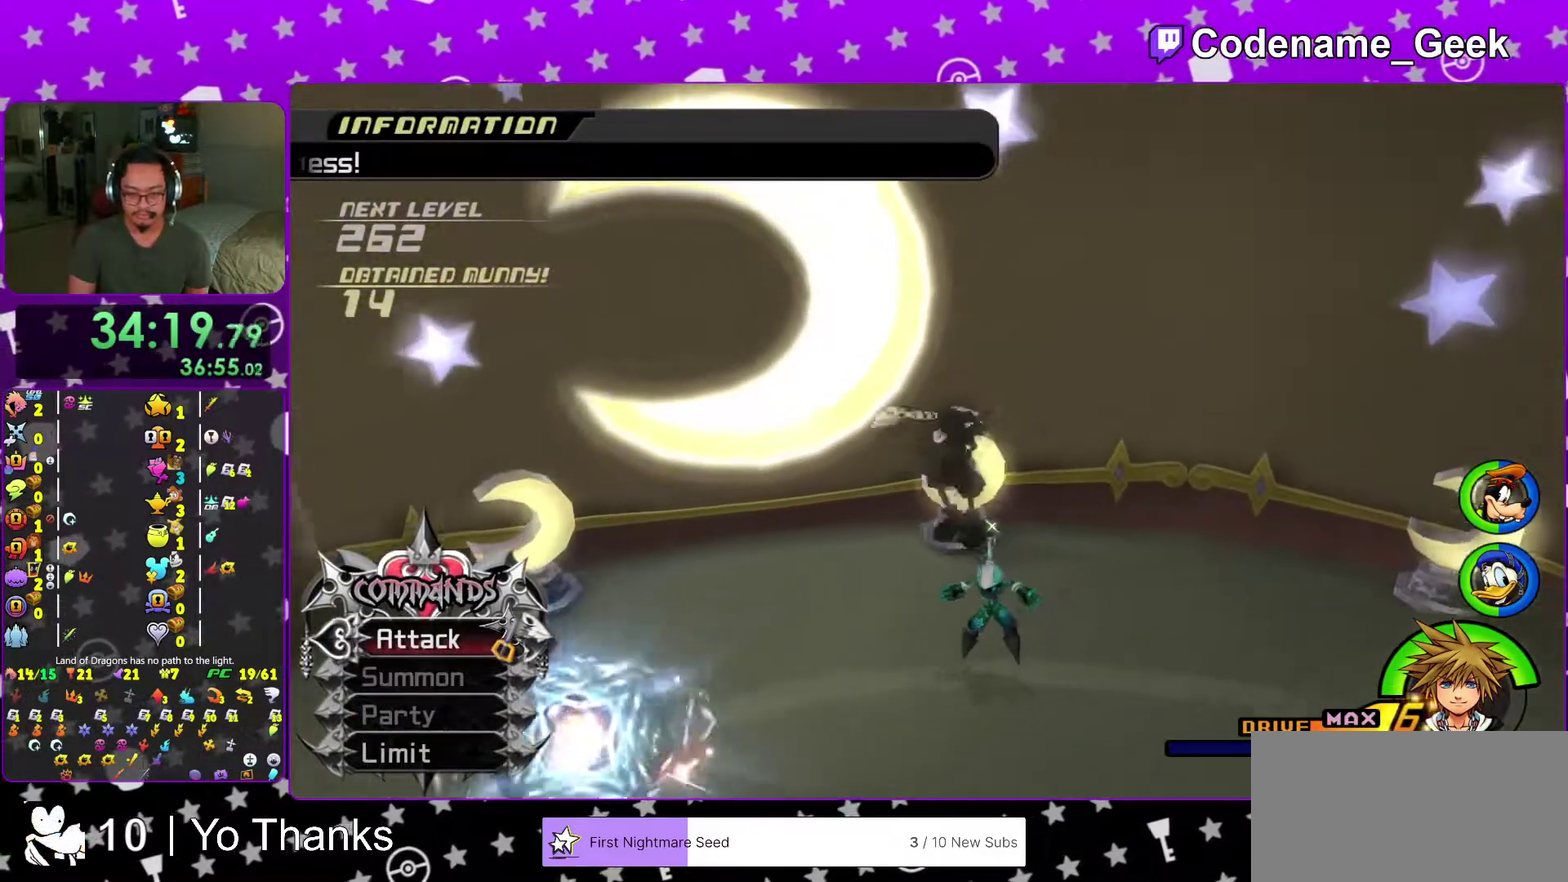
{"dt_ms": 700, "buttons": [], "left_stick": "center", "right_stick": "center", "events": [[83, "right_stick", "right"], [116, "left_stick", "up-left"], [200, "left_stick", "left"], [250, "right_stick", "center"], [350, "left_stick", "down-left"], [533, "A", "down"], [617, "left_stick", "center"], [650, "A", "up"]]}
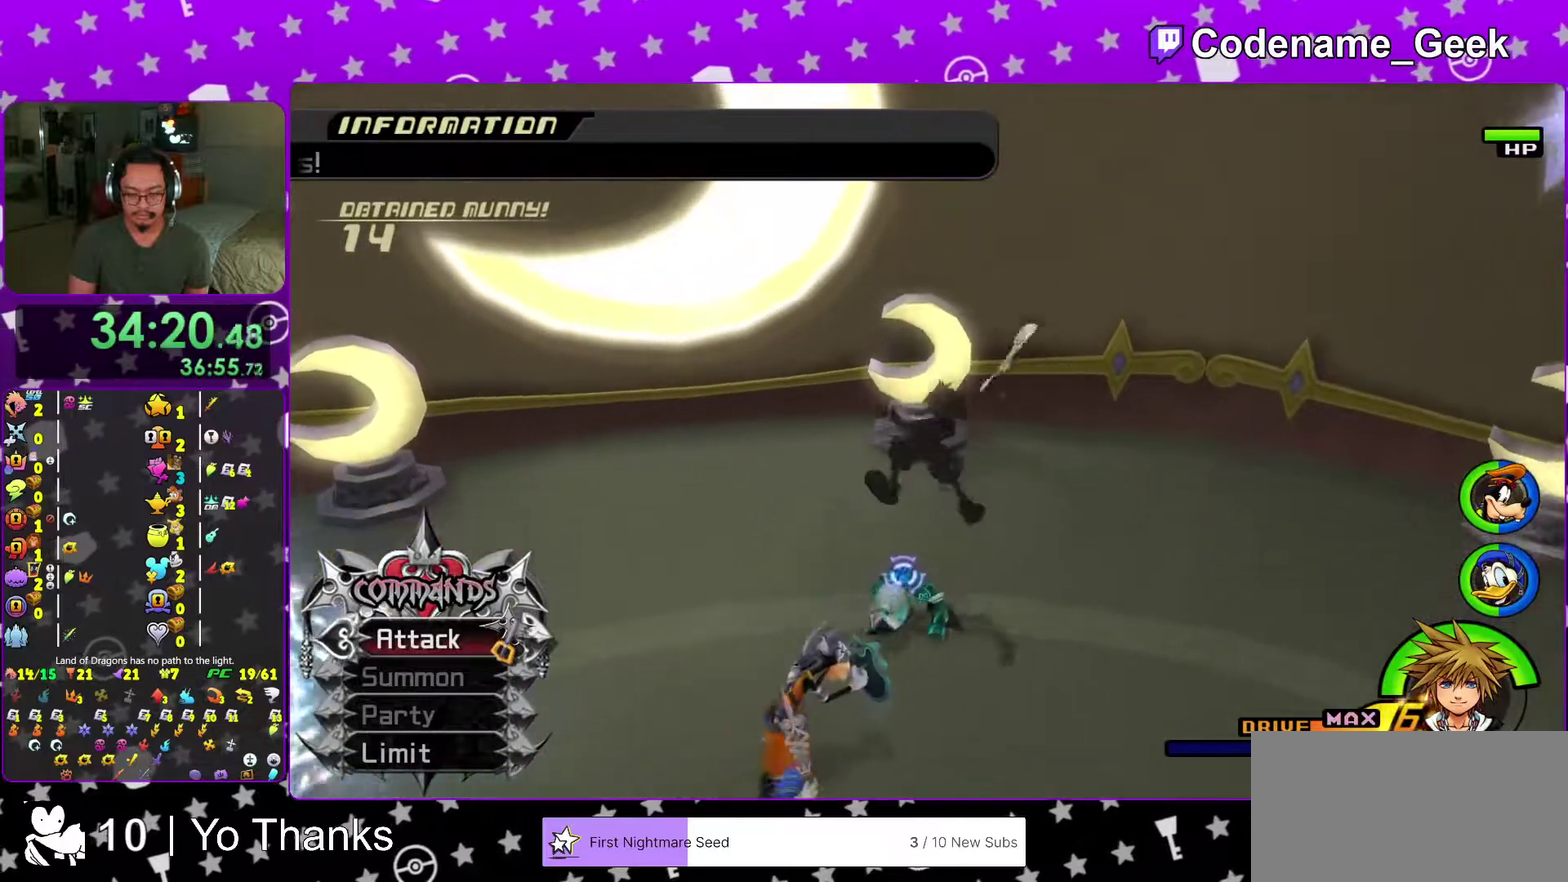
{"dt_ms": 301, "buttons": ["A"], "left_stick": "center", "right_stick": "center", "events": [[34, "A", "down"], [134, "A", "up"], [251, "A", "down"]]}
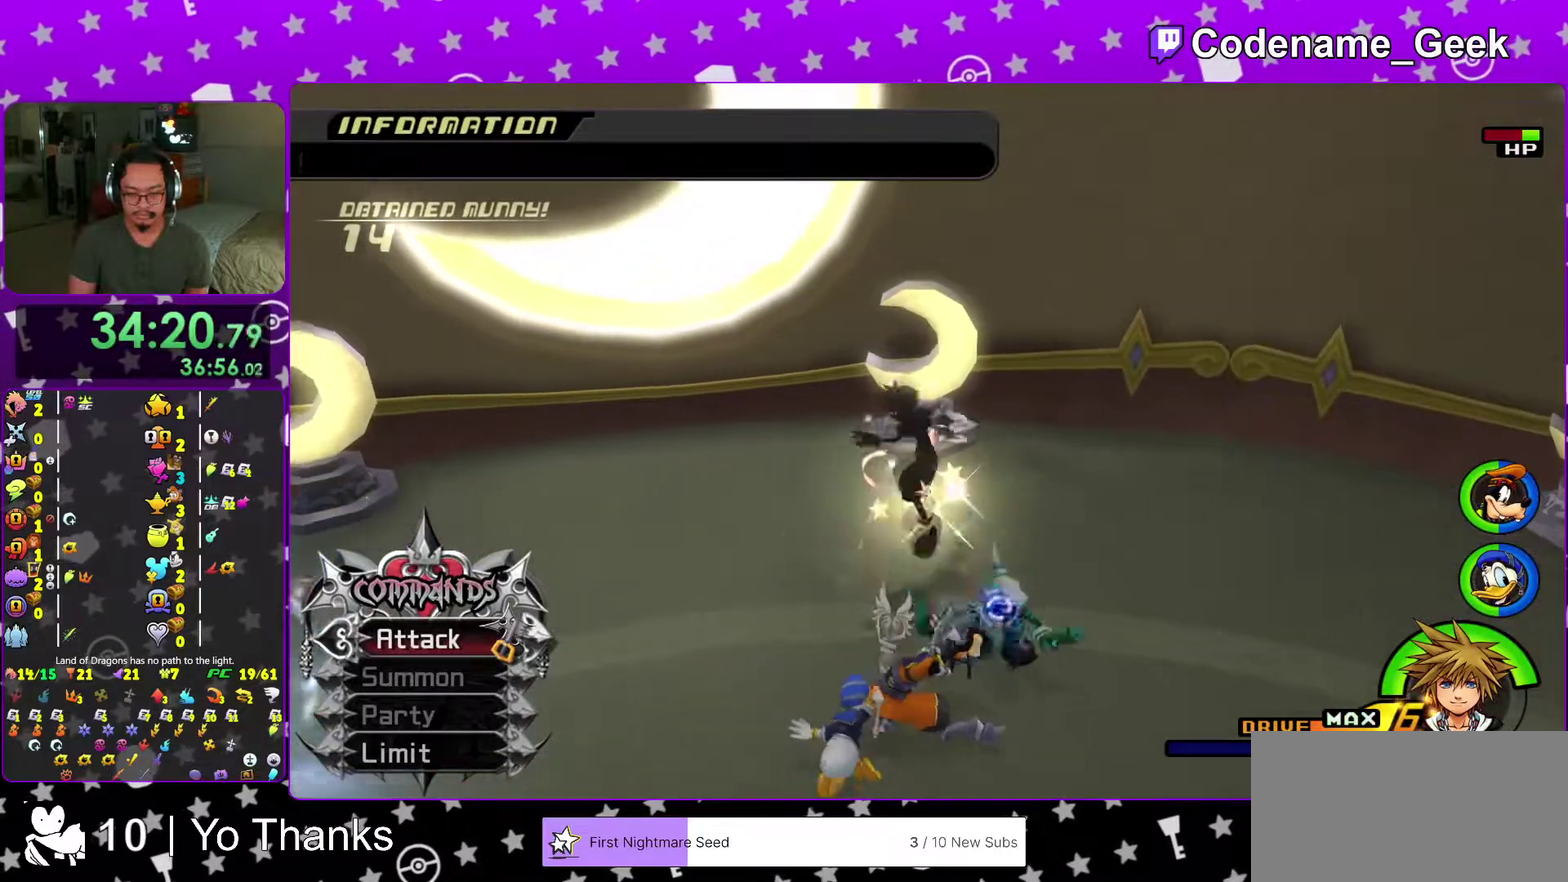
{"dt_ms": 700, "buttons": [], "left_stick": "down-right", "right_stick": "center", "events": [[50, "A", "up"], [116, "left_stick", "right"], [150, "A", "down"], [250, "left_stick", "down-right"], [267, "A", "up"]]}
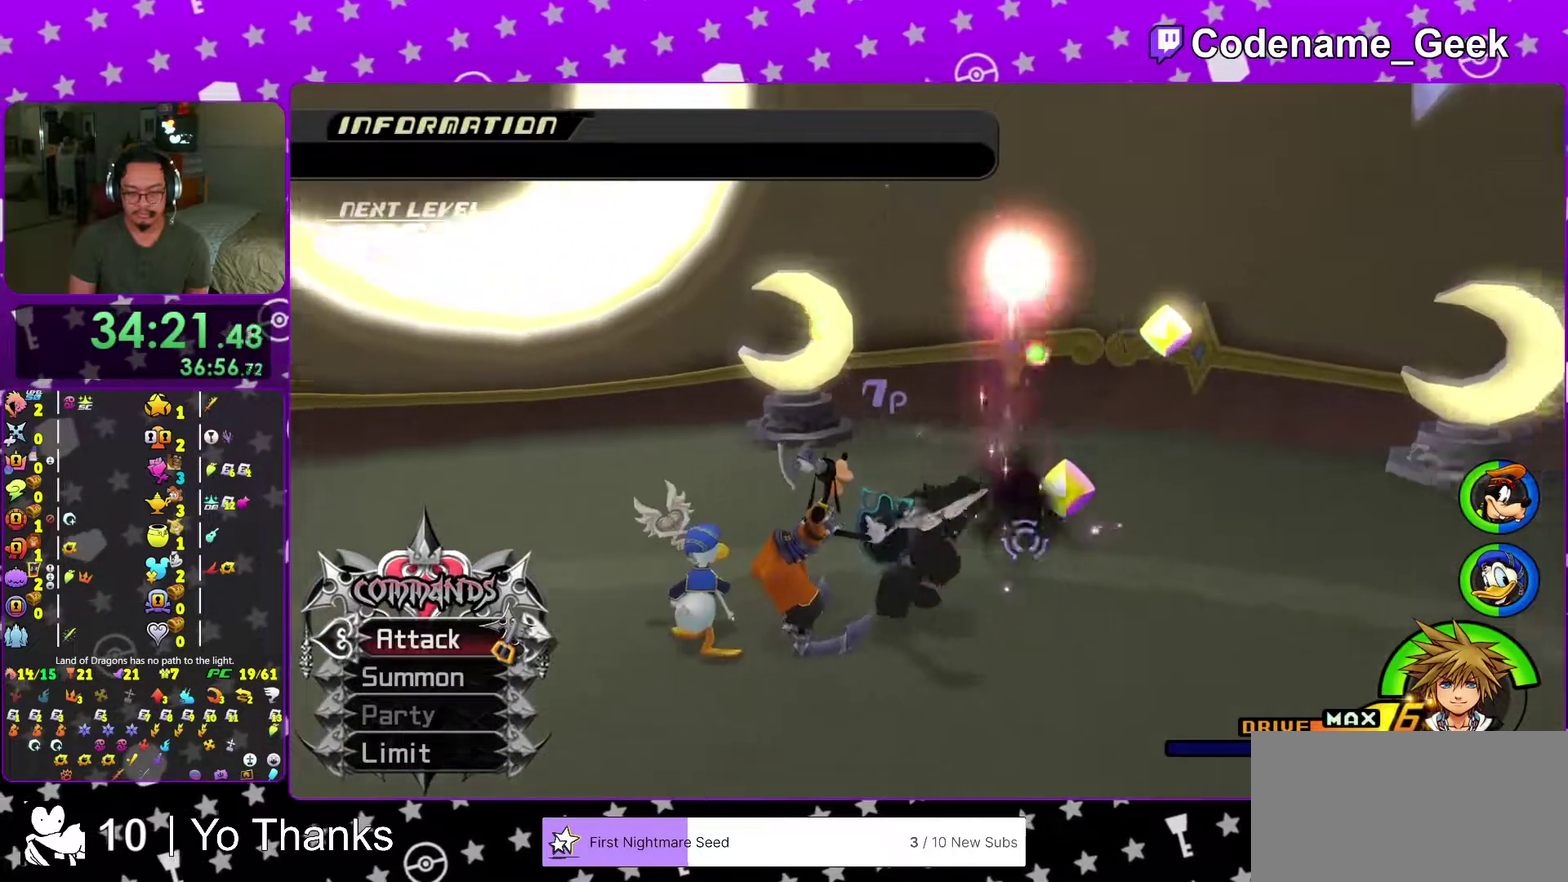
{"dt_ms": 301, "buttons": [], "left_stick": "down-right", "right_stick": "down-right", "events": [[100, "right_stick", "down"], [267, "right_stick", "down-right"]]}
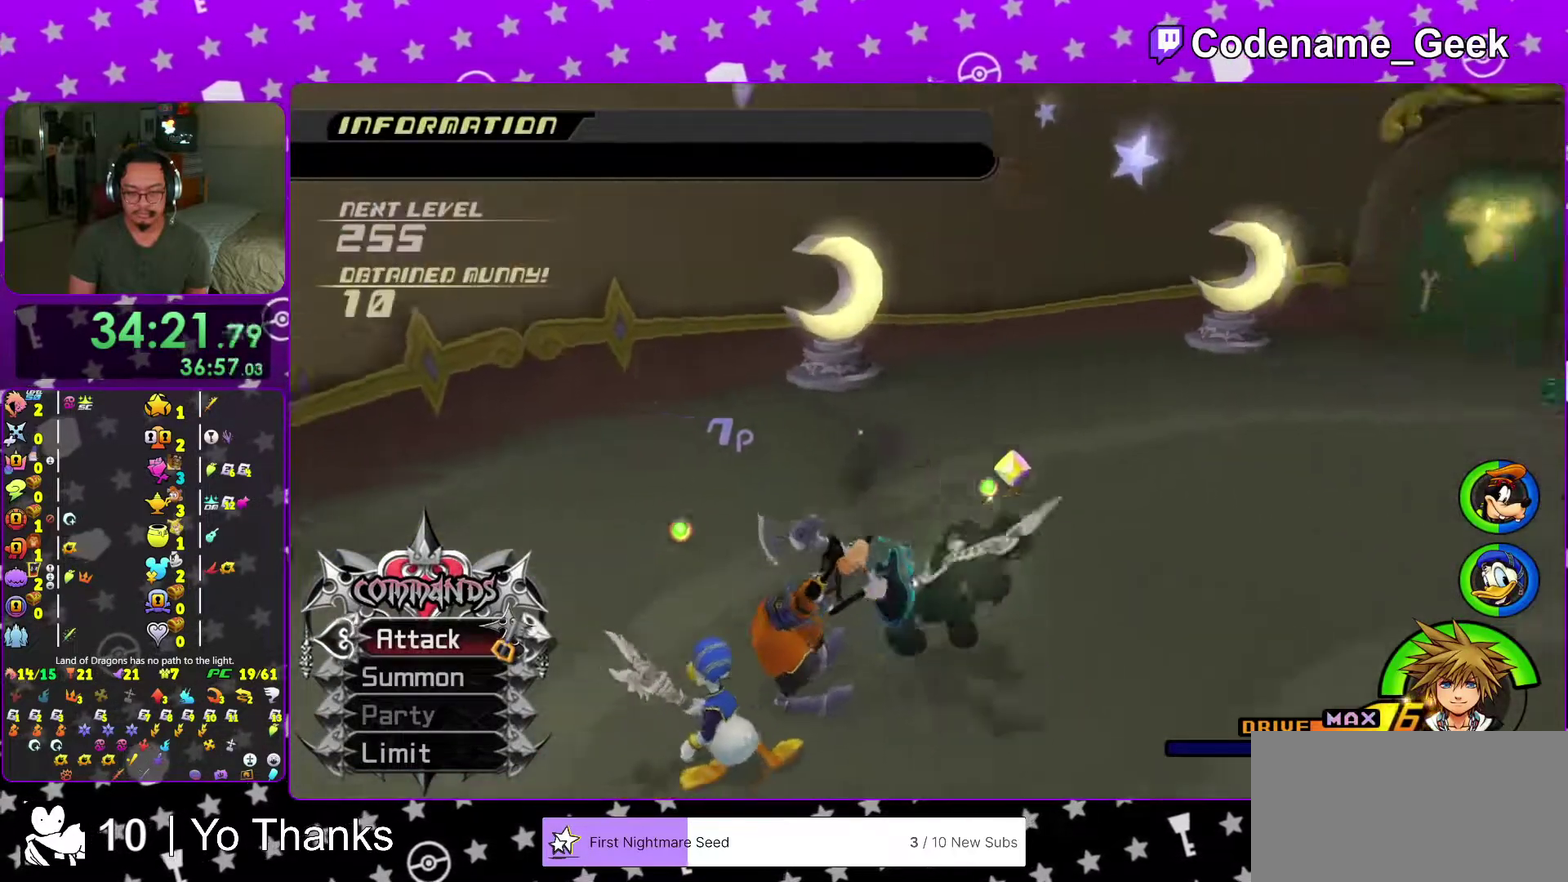
{"dt_ms": 700, "buttons": ["A"], "left_stick": "up-right", "right_stick": "down-right", "events": [[66, "left_stick", "up-right"], [83, "right_stick", "right"], [150, "left_stick", "up"], [150, "right_stick", "center"], [267, "right_stick", "down-right"], [317, "right_stick", "right"], [367, "left_stick", "up-right"], [367, "right_stick", "center"], [450, "right_stick", "right"], [500, "A", "down"], [600, "right_stick", "down-right"], [617, "A", "up"], [700, "A", "down"]]}
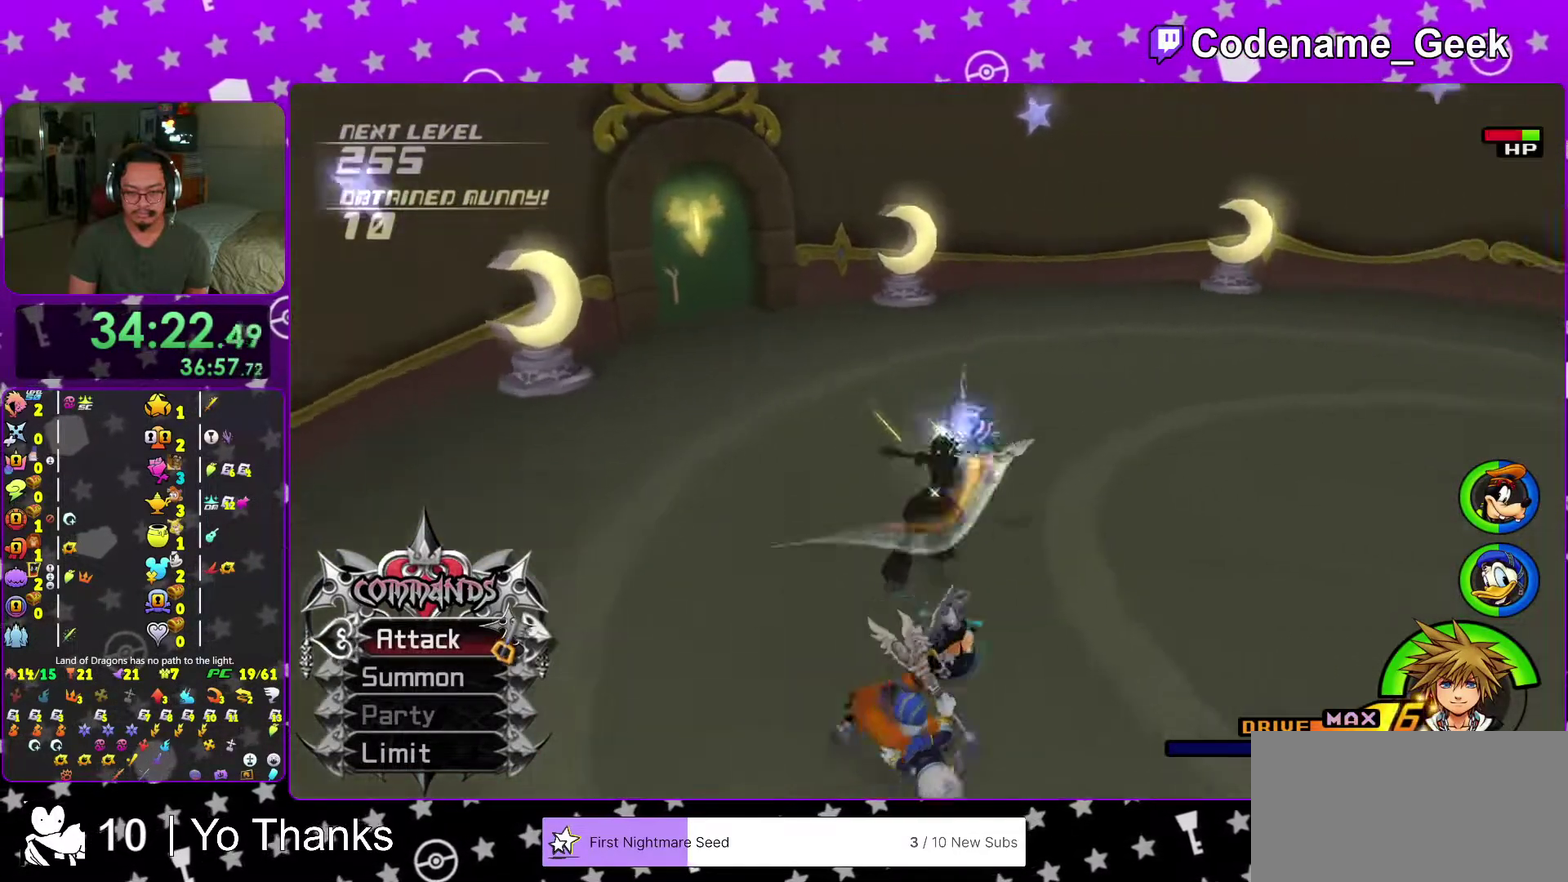
{"dt_ms": 301, "buttons": ["A"], "left_stick": "up-right", "right_stick": "center", "events": [[34, "right_stick", "right"], [150, "right_stick", "center"], [167, "A", "up"], [251, "A", "down"]]}